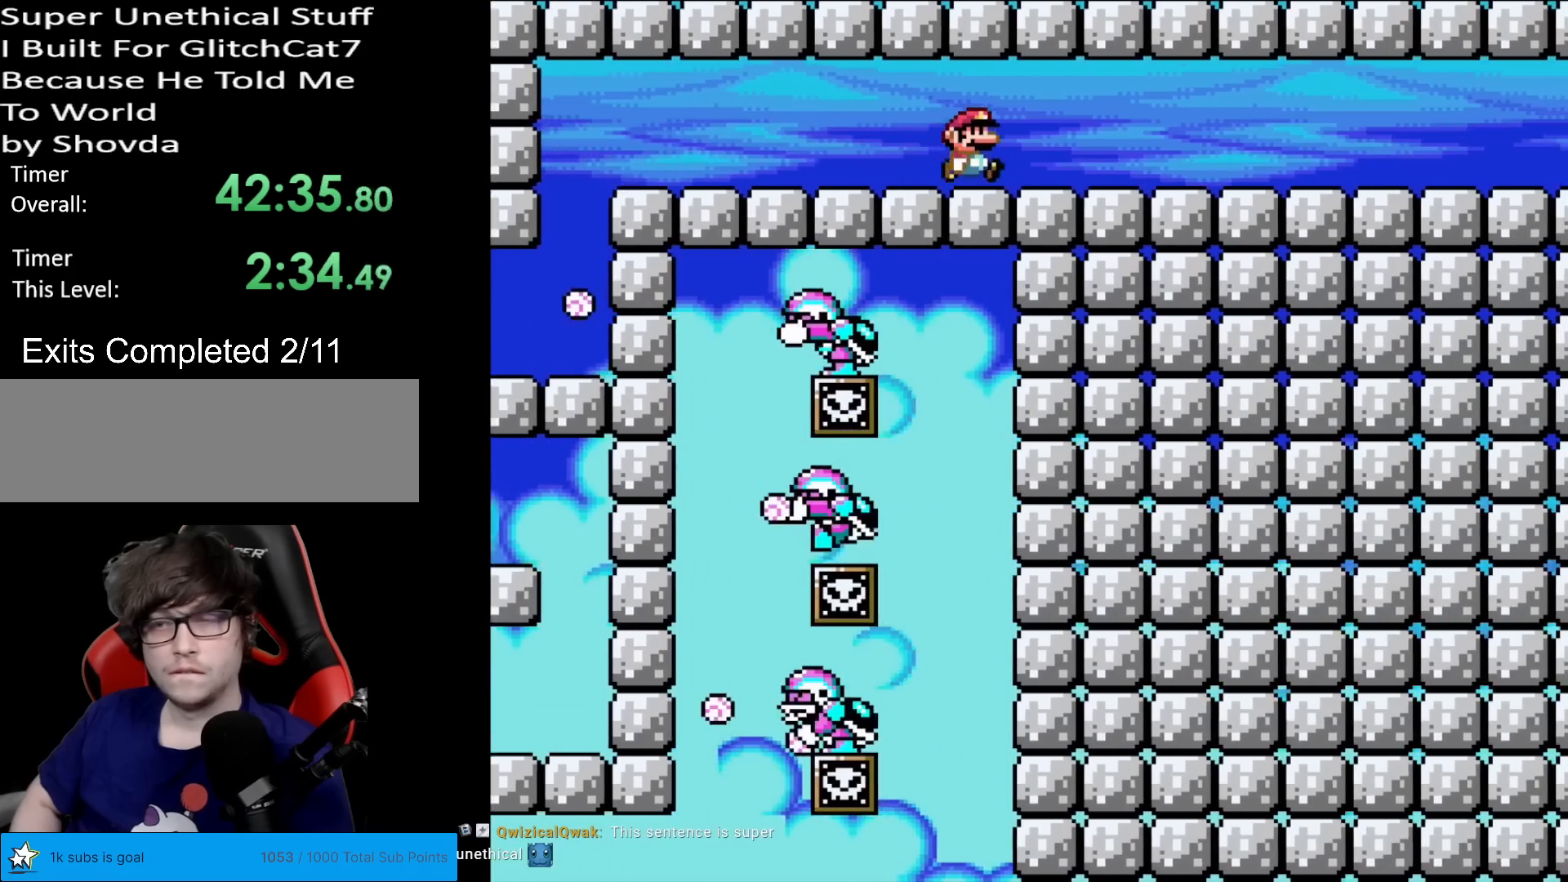
Gameplay with a controller (Nintendo layout); each line is a JSON object with the inputs held at the frame after it. "events" lists button and stick changes between this image and that frame as [ms after this image, input, new state], when the widget could be followed in between. Not read: L3 R3.
{"buttons": ["X", "DPAD_RIGHT"], "events": [[66, "A", "up"]]}
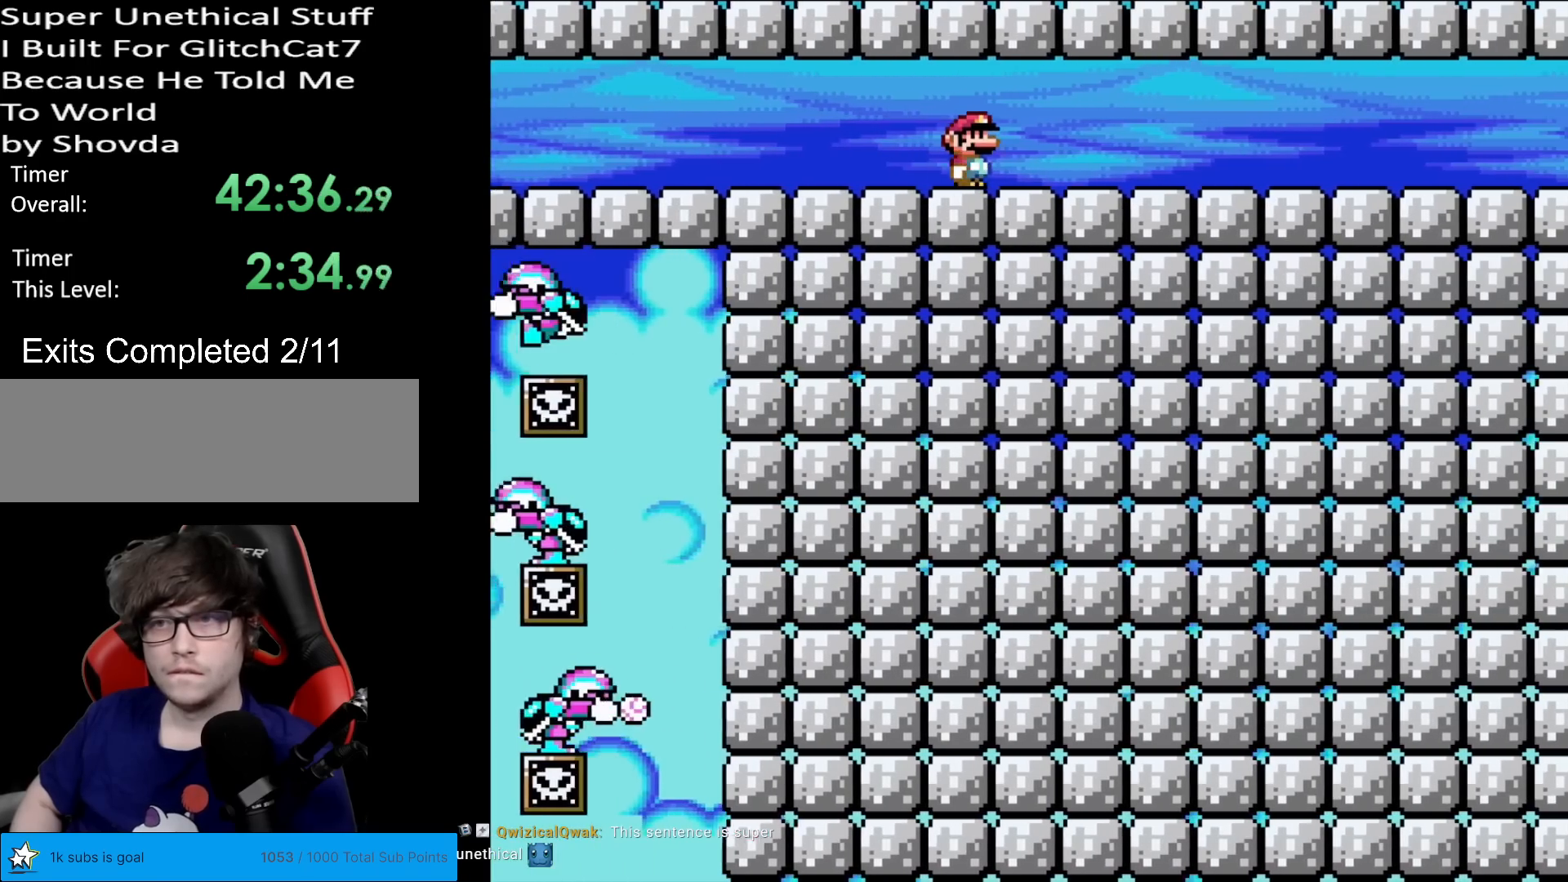
{"buttons": ["X", "DPAD_RIGHT"], "events": [[384, "A", "down"], [384, "DPAD_RIGHT", "up"], [384, "L1", "down"], [384, "X", "up"], [417, "A", "up"], [417, "DPAD_RIGHT", "down"], [417, "L1", "up"], [417, "X", "down"]]}
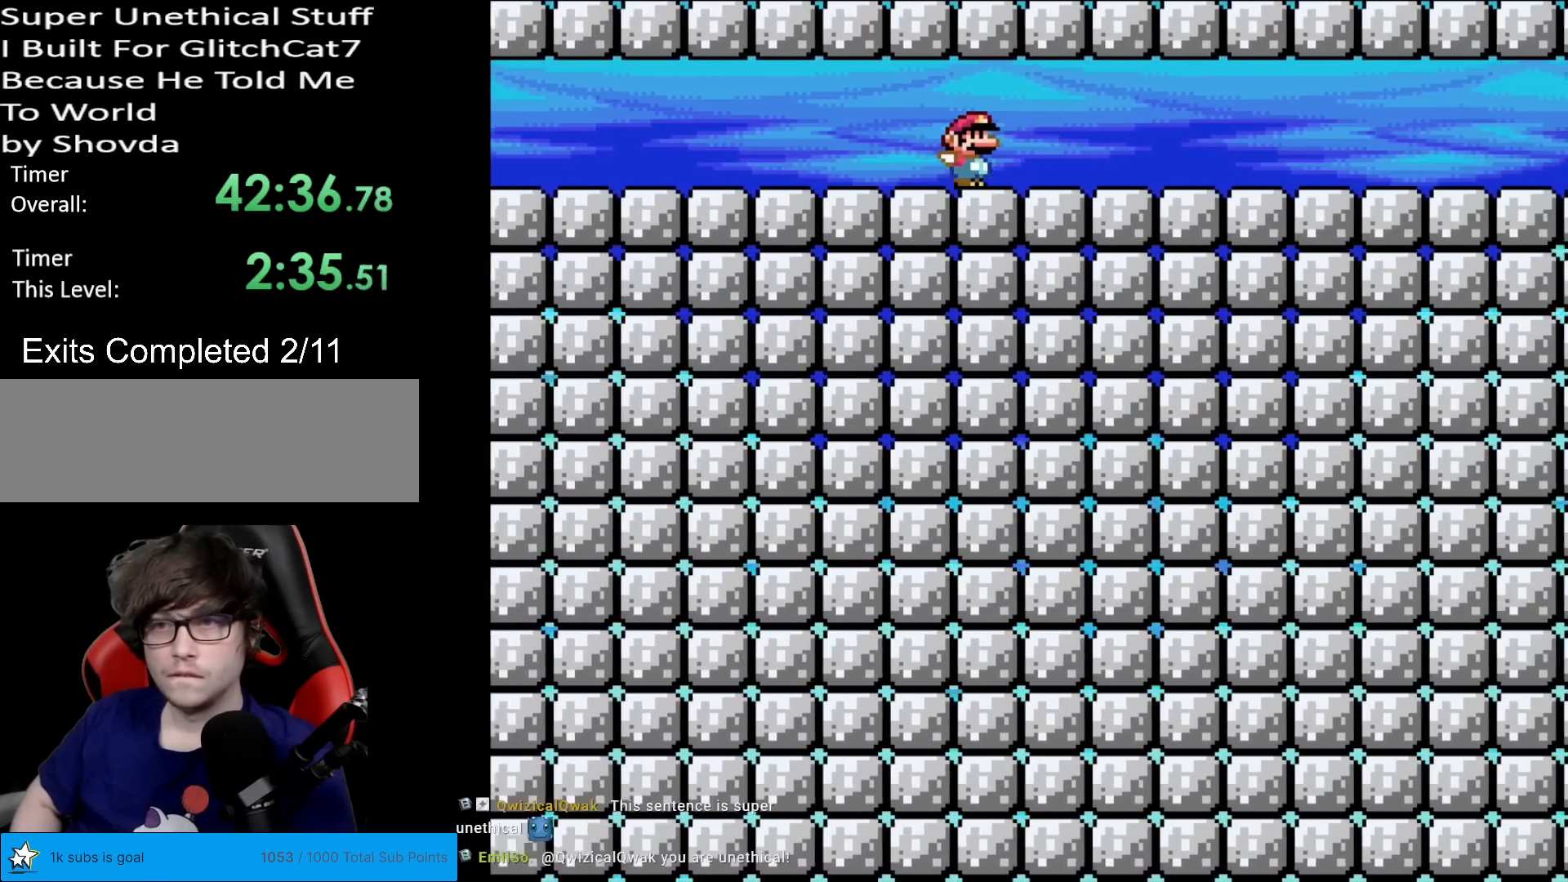
{"buttons": ["X", "DPAD_RIGHT"], "events": []}
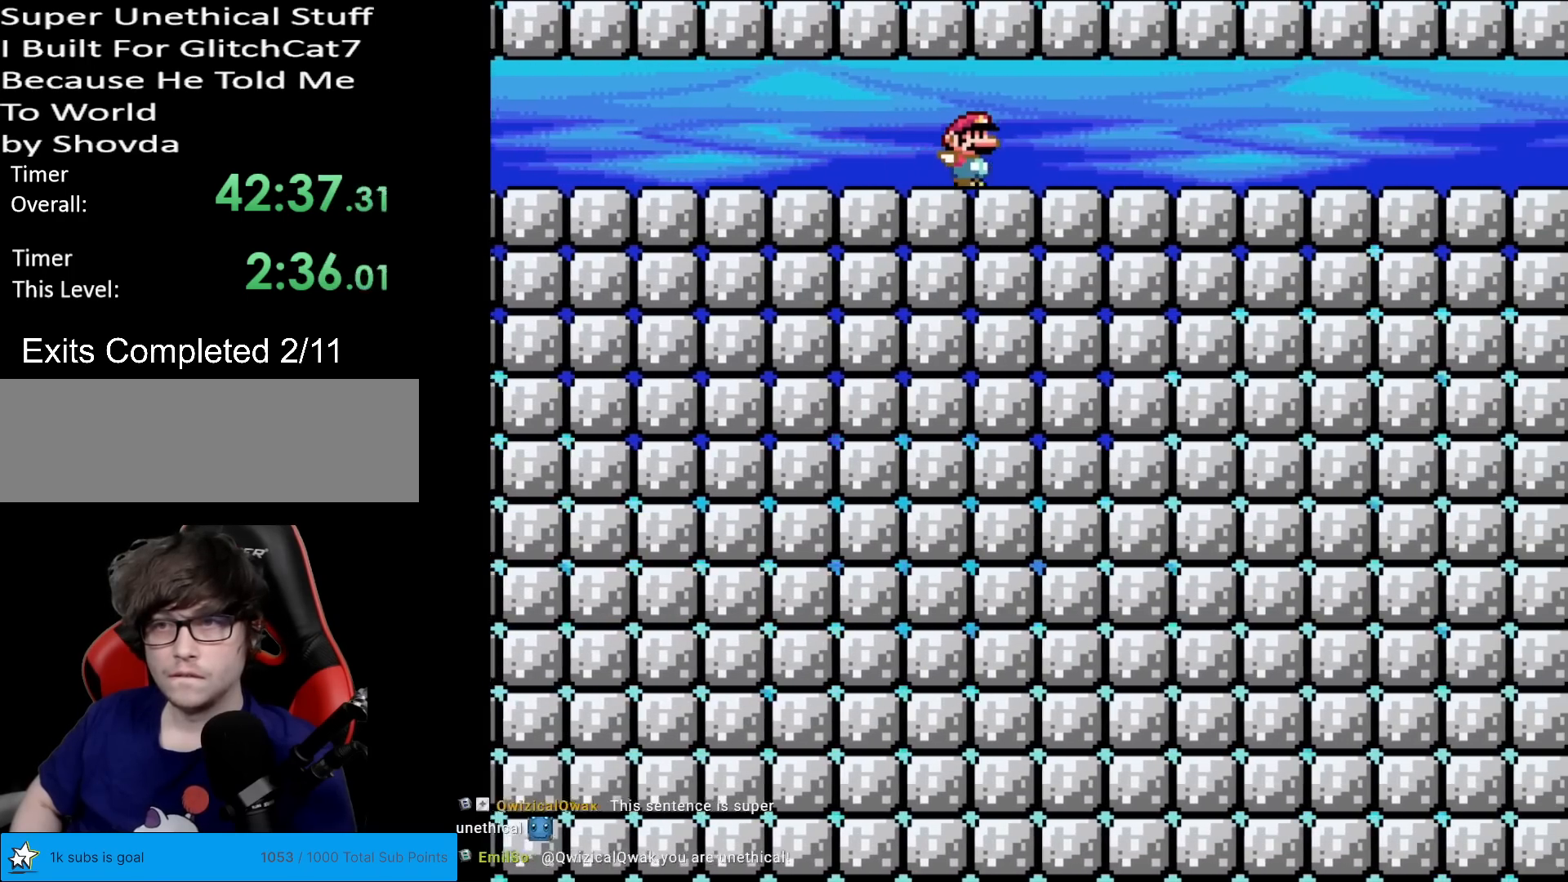
{"buttons": ["X", "DPAD_RIGHT"], "events": [[167, "A", "down"], [167, "DPAD_RIGHT", "up"], [167, "L1", "down"], [167, "X", "up"], [184, "A", "up"], [184, "DPAD_RIGHT", "down"], [184, "L1", "up"], [184, "X", "down"]]}
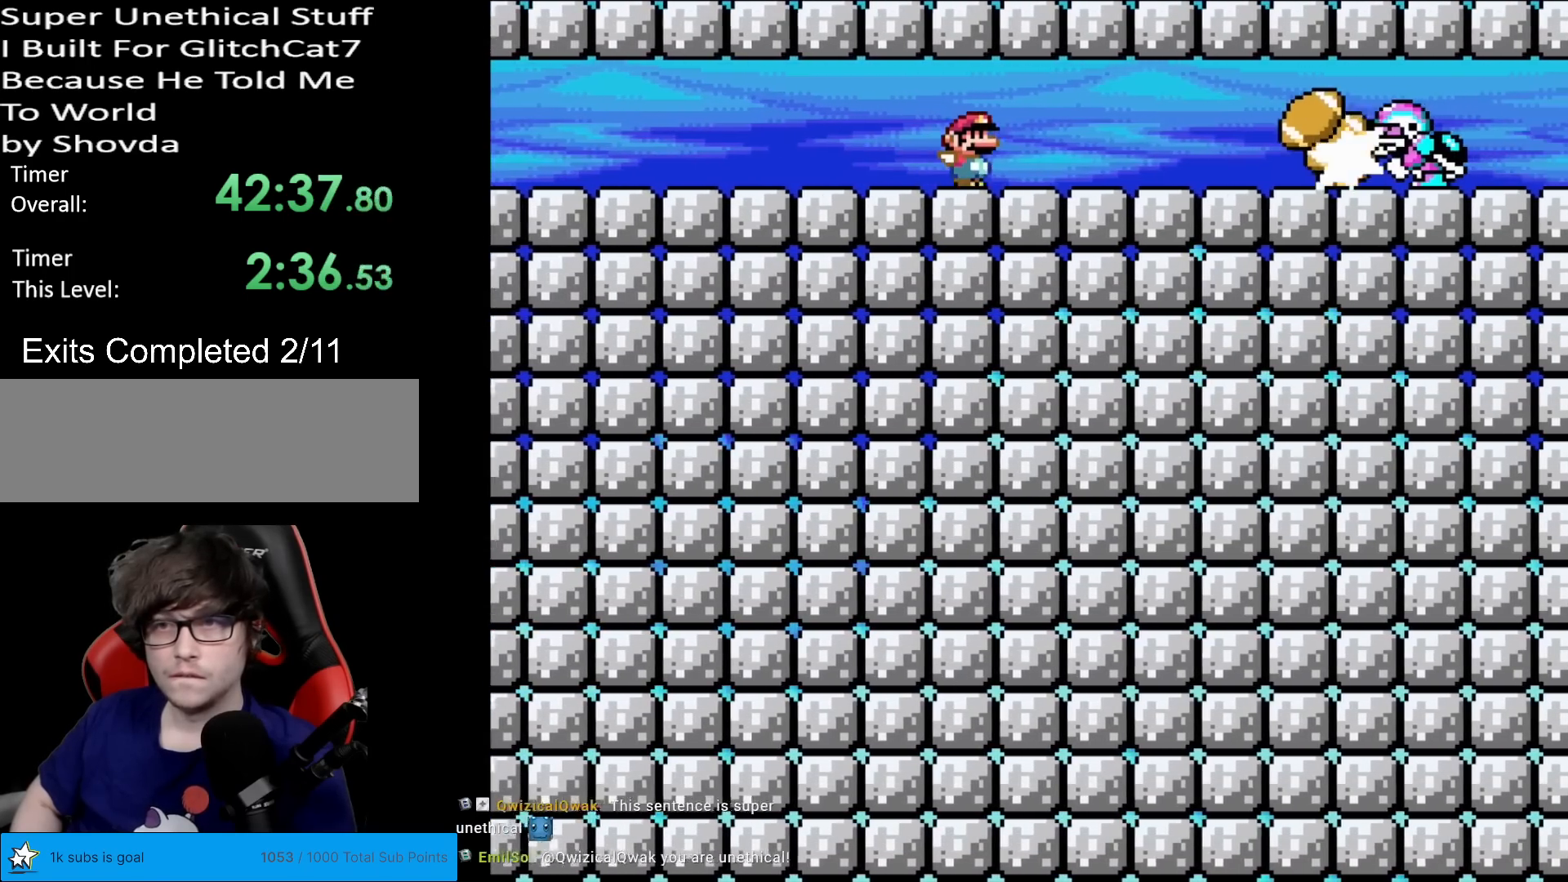
{"buttons": ["X", "DPAD_LEFT"], "events": [[100, "DPAD_RIGHT", "up"], [100, "DPAD_UP", "down"], [116, "DPAD_LEFT", "down"], [116, "DPAD_UP", "up"]]}
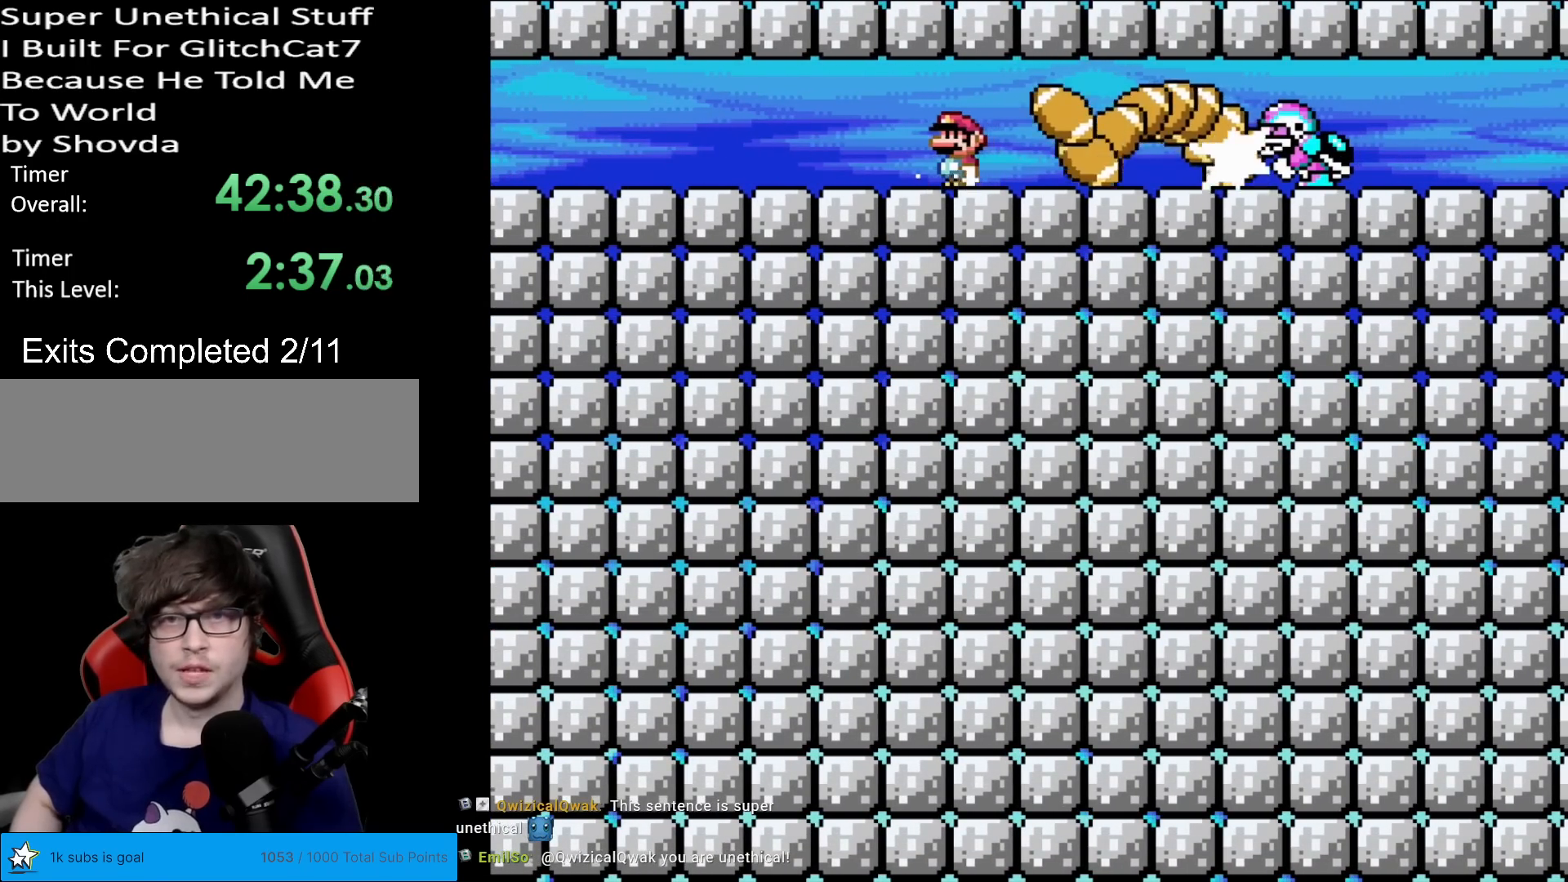
{"buttons": ["X", "DPAD_LEFT"], "events": []}
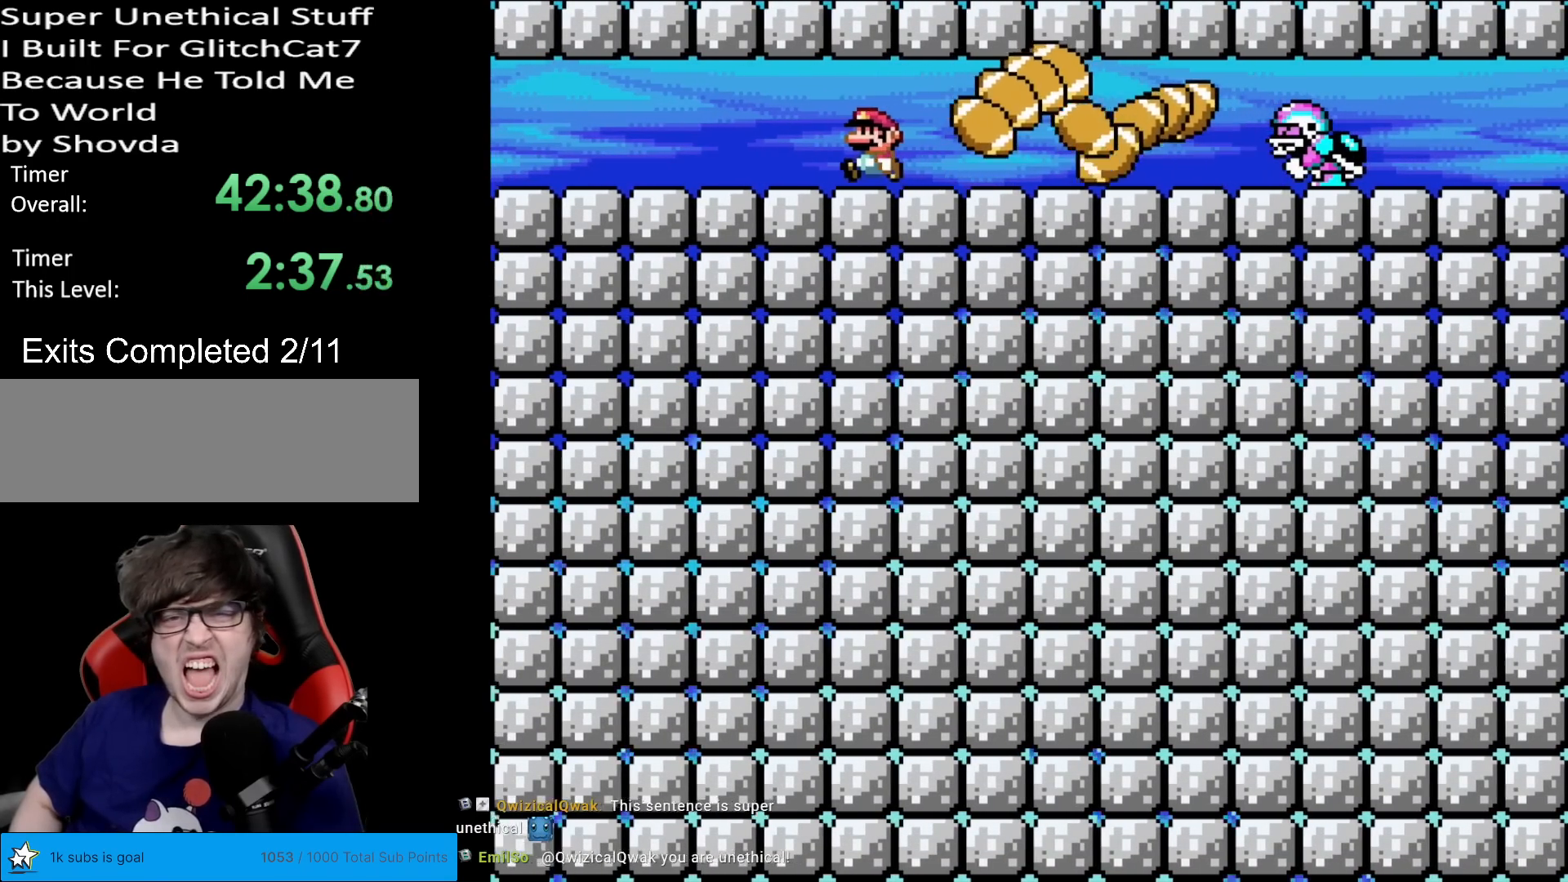
{"buttons": ["X", "DPAD_LEFT"], "events": []}
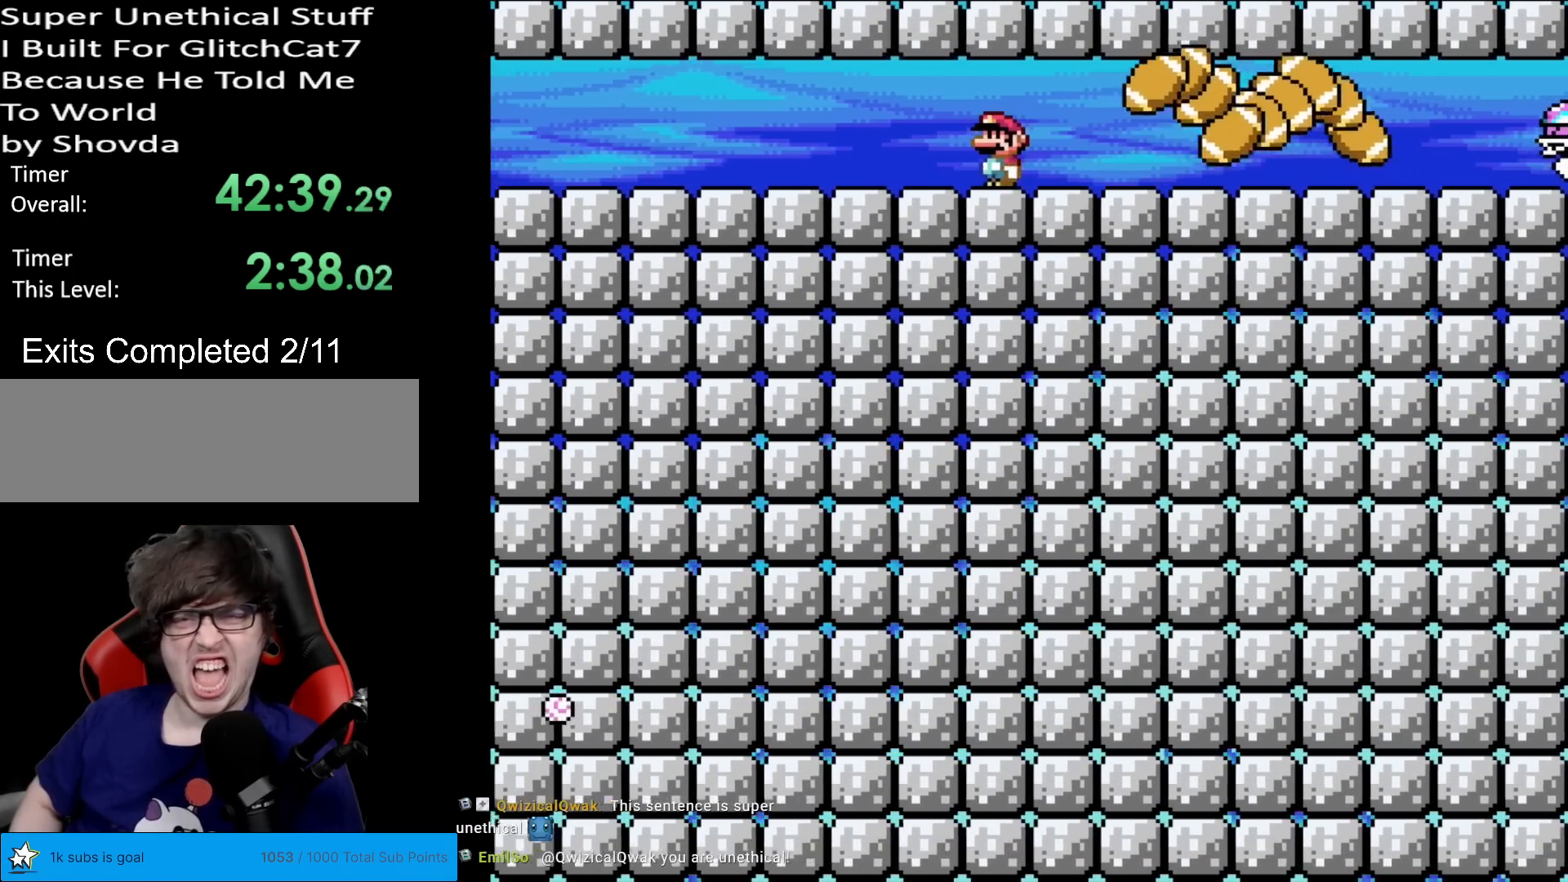
{"buttons": ["X", "DPAD_LEFT"], "events": []}
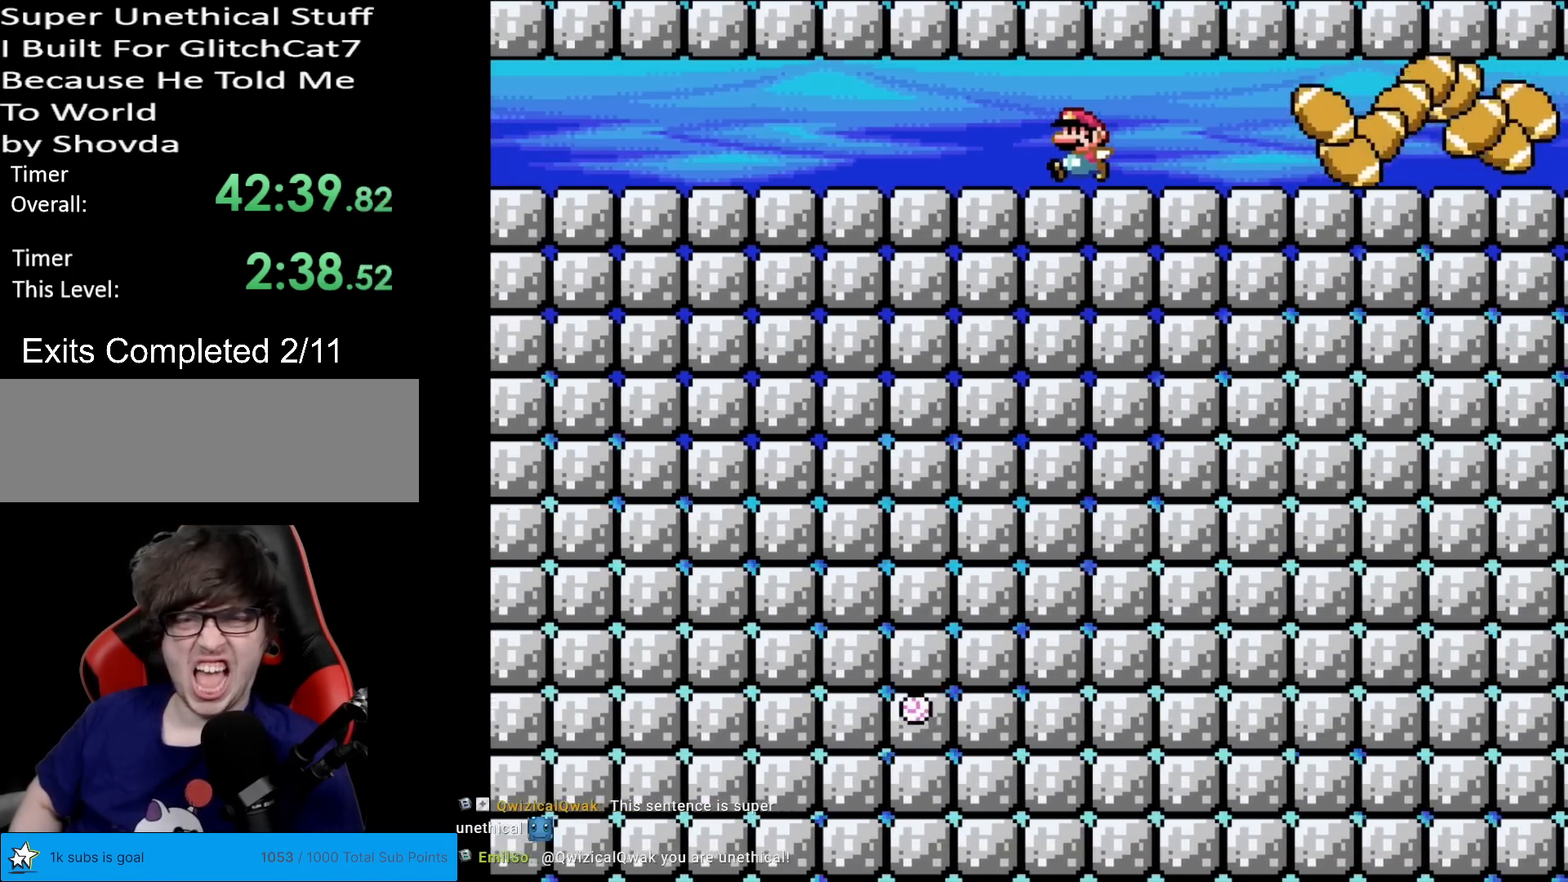
{"buttons": ["X", "DPAD_LEFT"], "events": []}
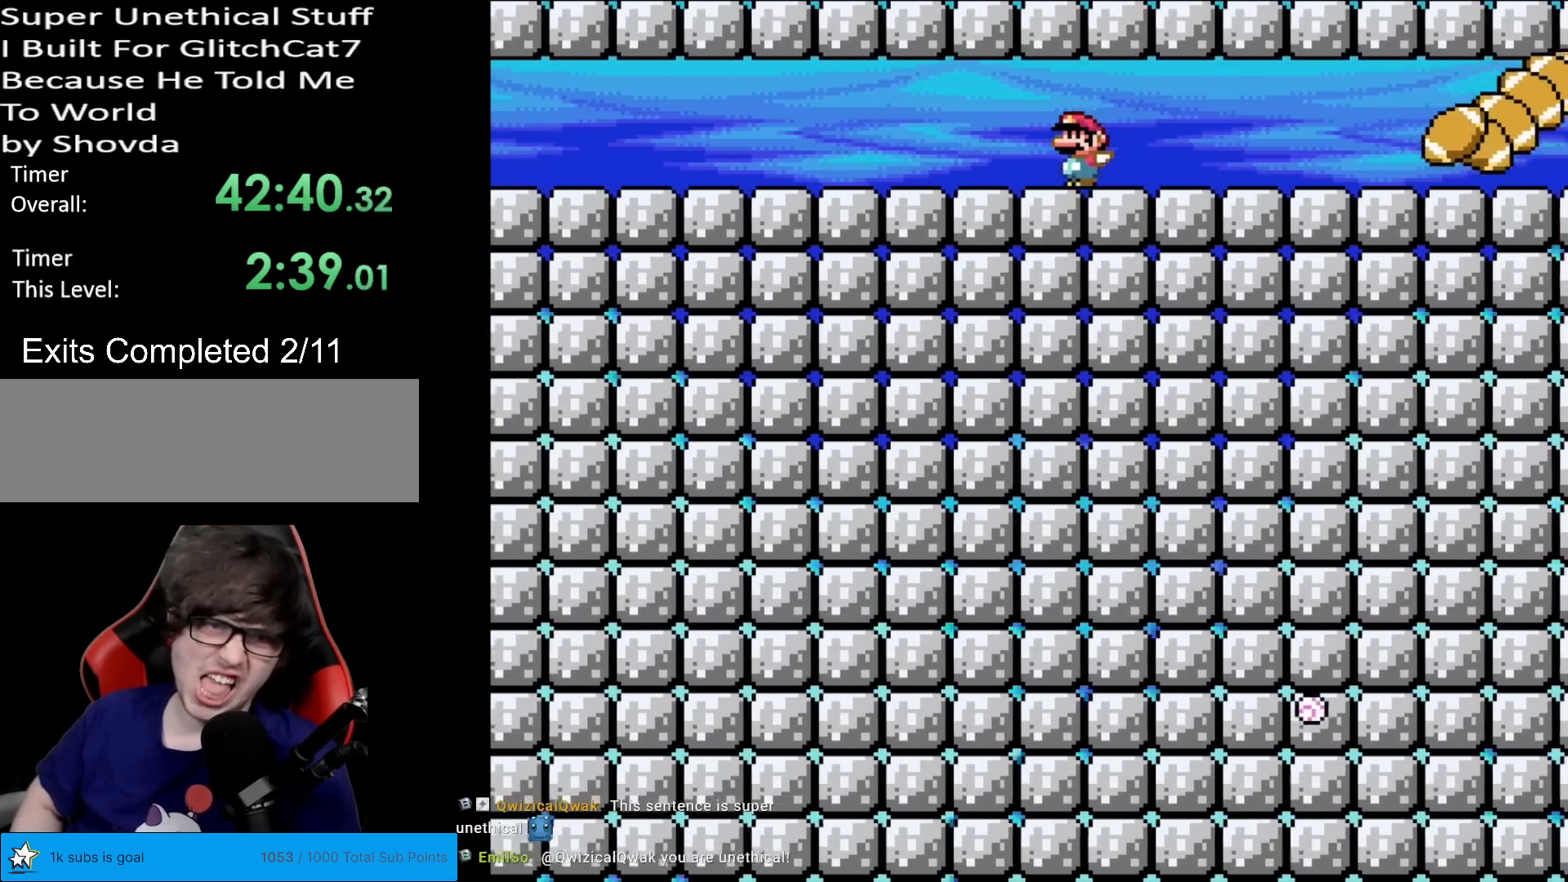
{"buttons": ["X", "DPAD_LEFT"], "events": []}
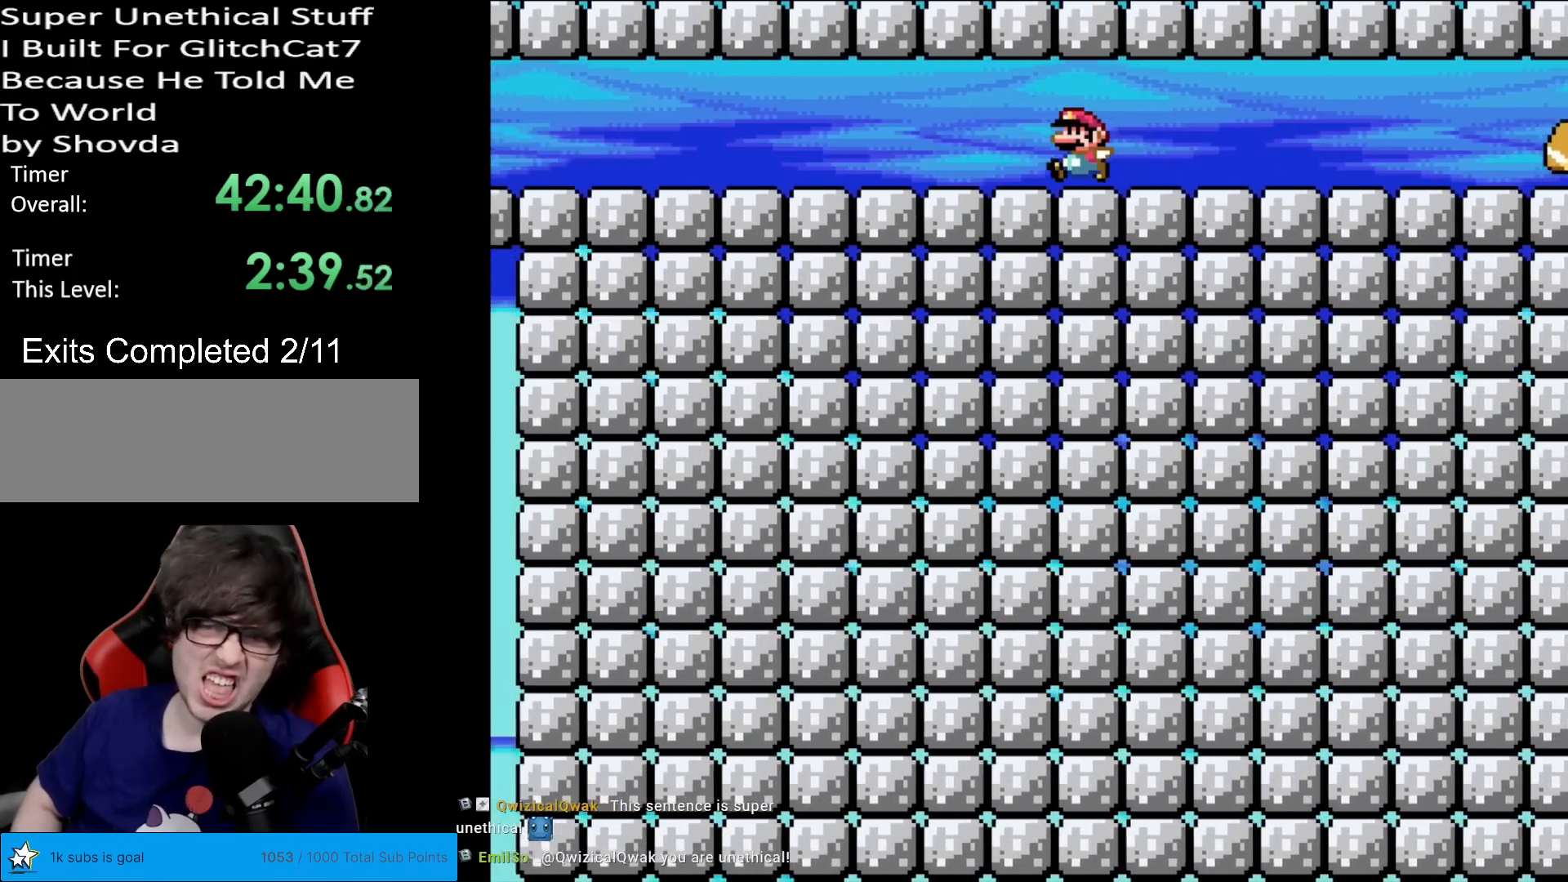
{"buttons": ["X", "DPAD_LEFT"], "events": []}
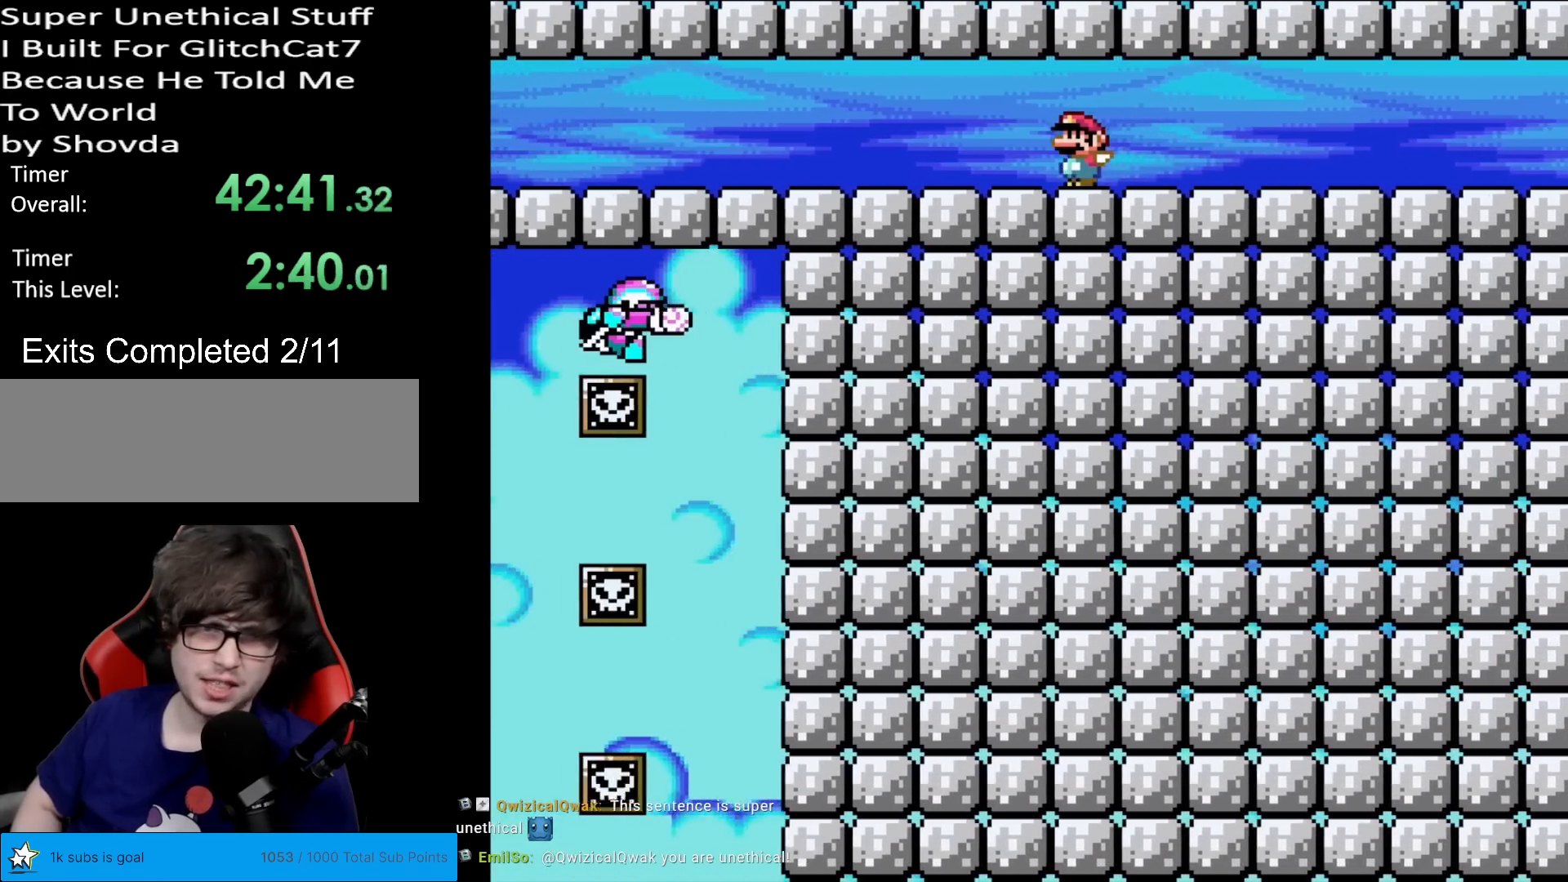
{"buttons": ["X", "DPAD_LEFT"], "events": []}
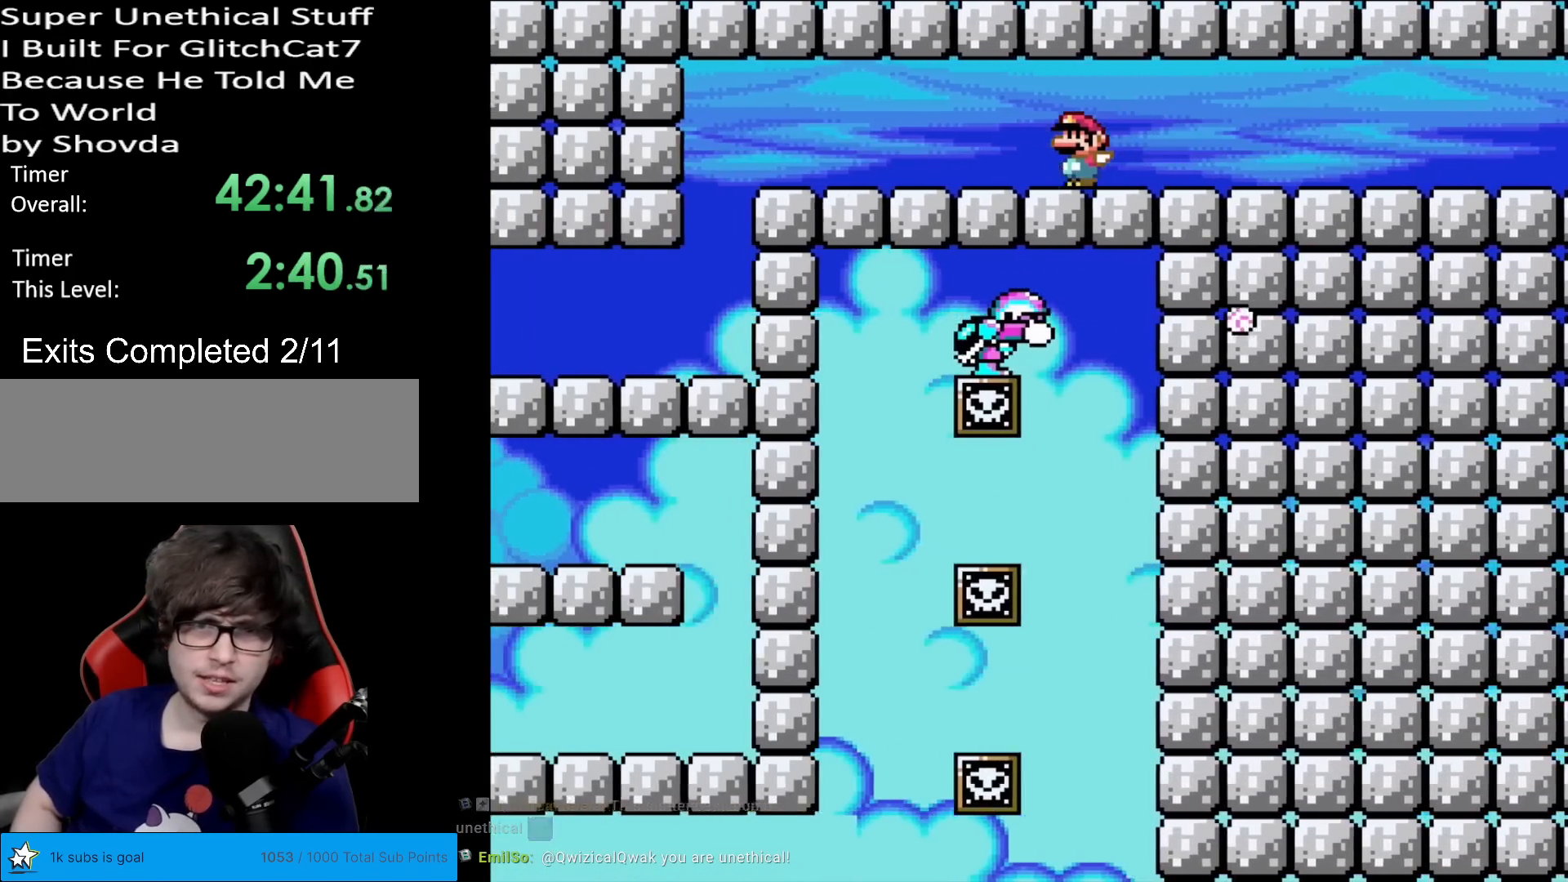
{"buttons": ["X", "DPAD_RIGHT"], "events": [[333, "DPAD_LEFT", "up"], [367, "DPAD_RIGHT", "down"]]}
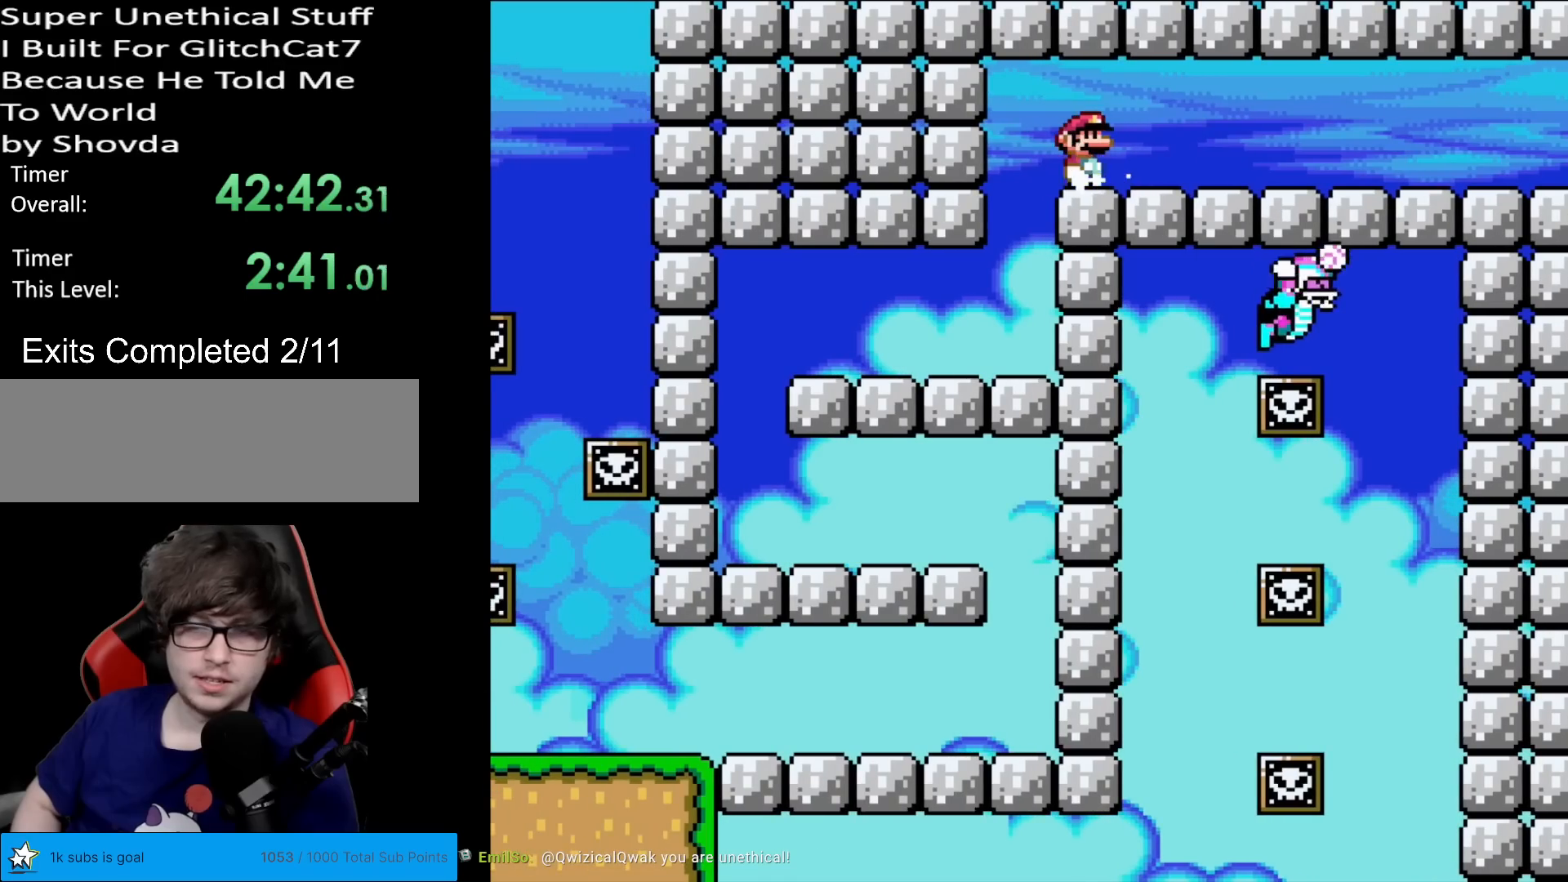
{"buttons": ["X", "DPAD_RIGHT"], "events": []}
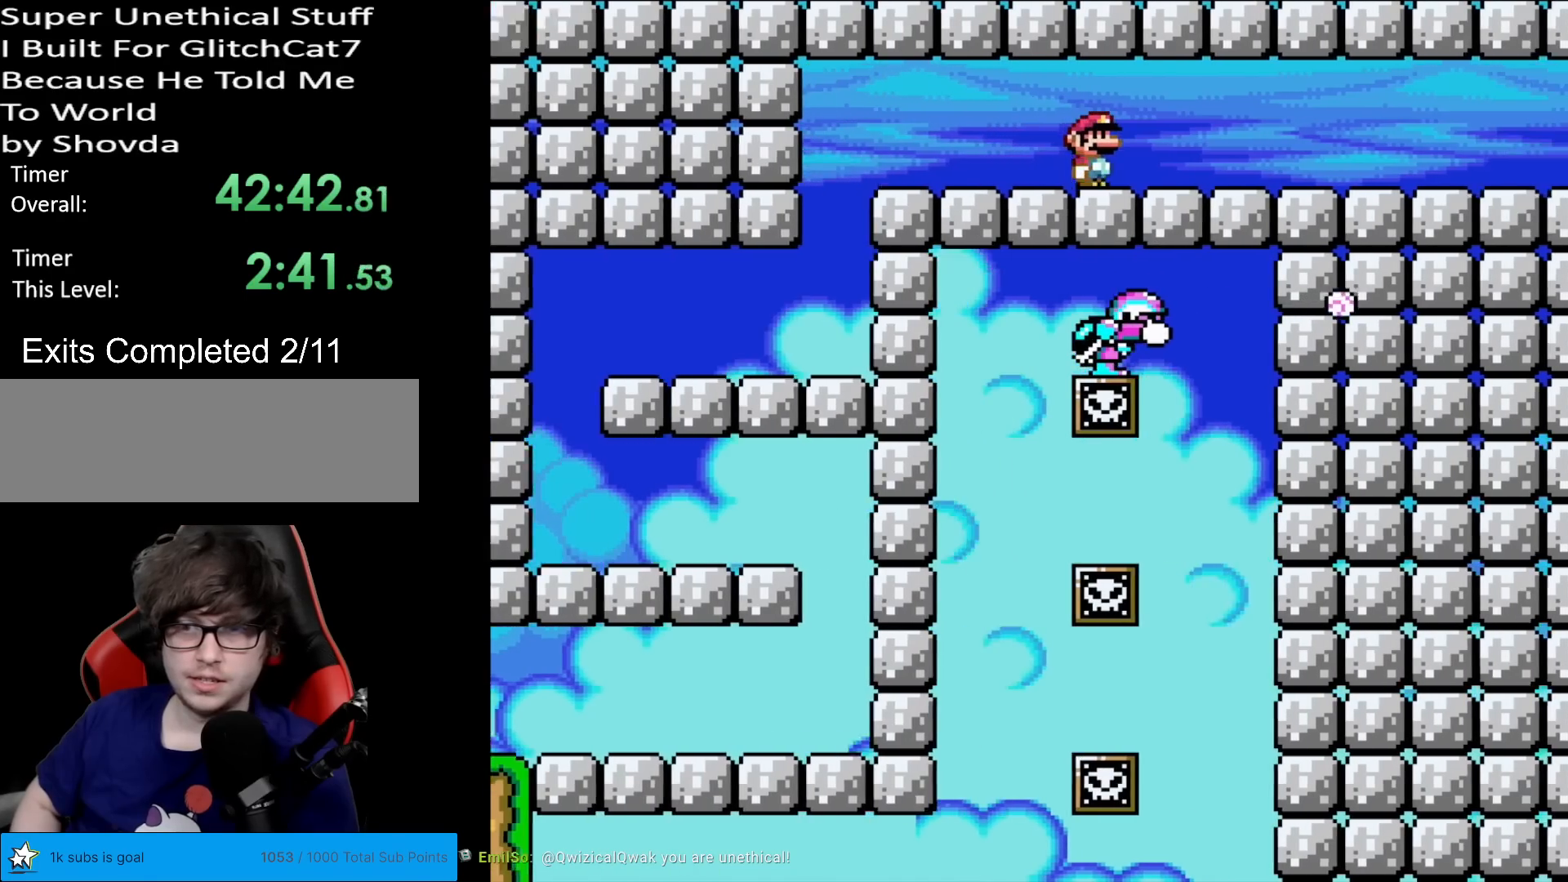
{"buttons": ["X", "DPAD_RIGHT"], "events": []}
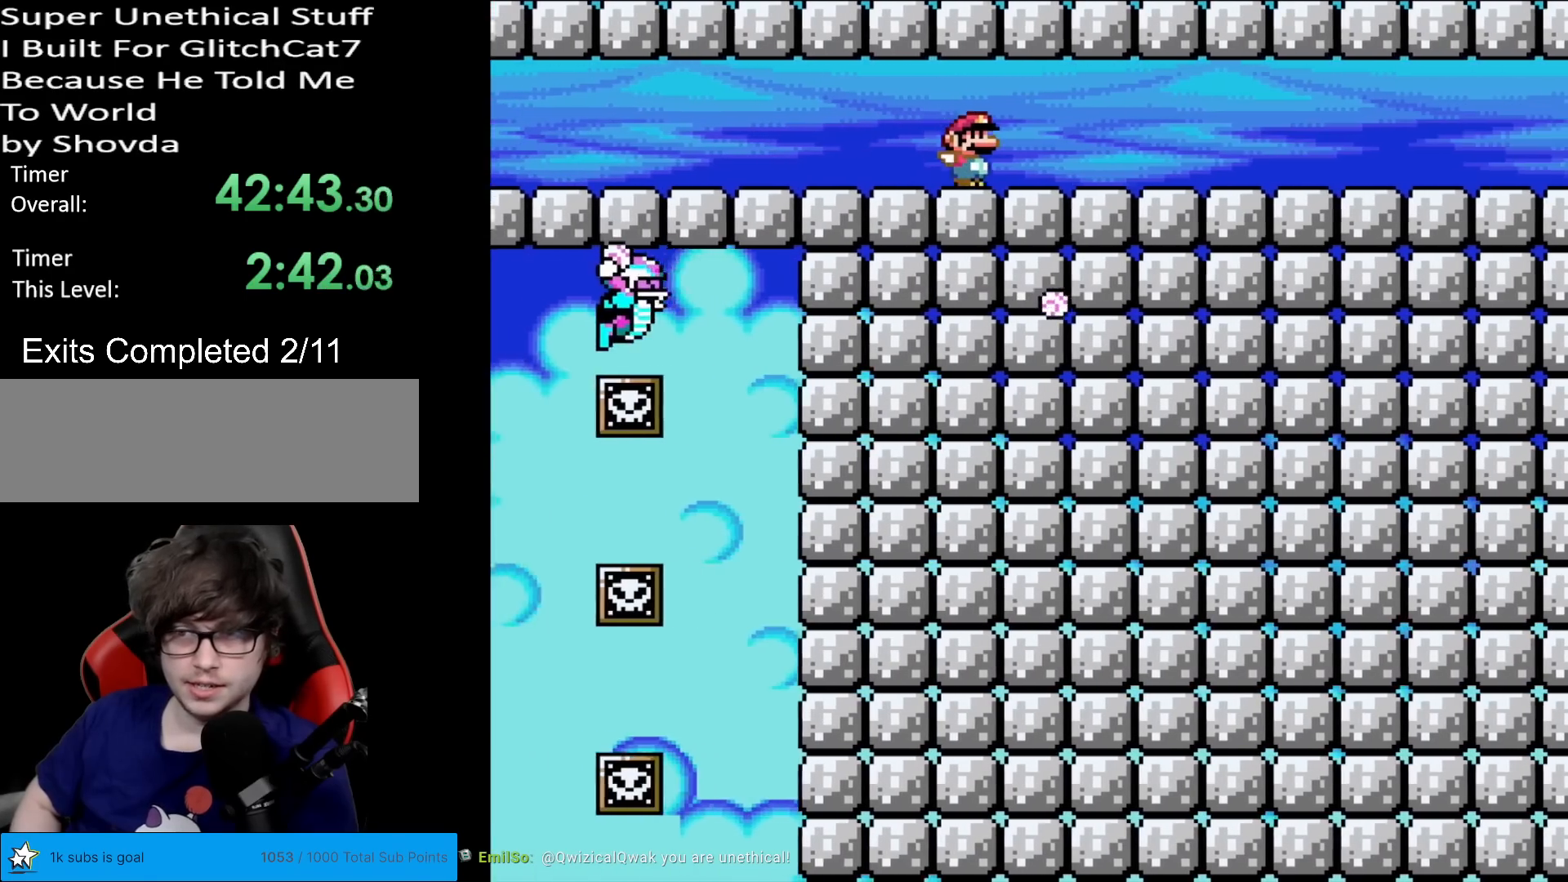
{"buttons": ["X", "DPAD_RIGHT"], "events": []}
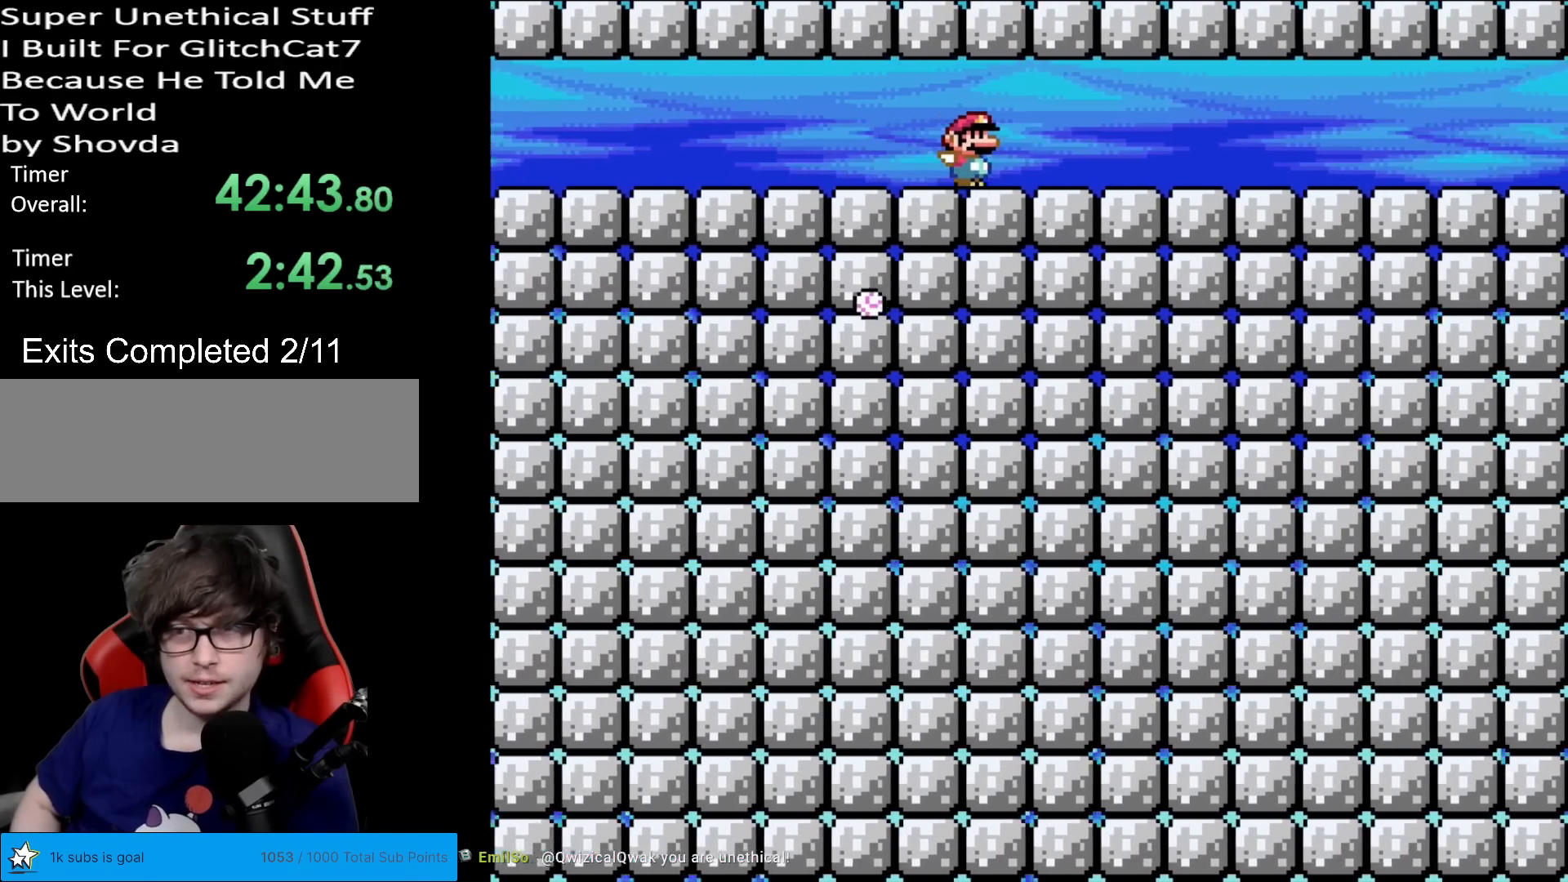
{"buttons": ["X", "DPAD_RIGHT"], "events": []}
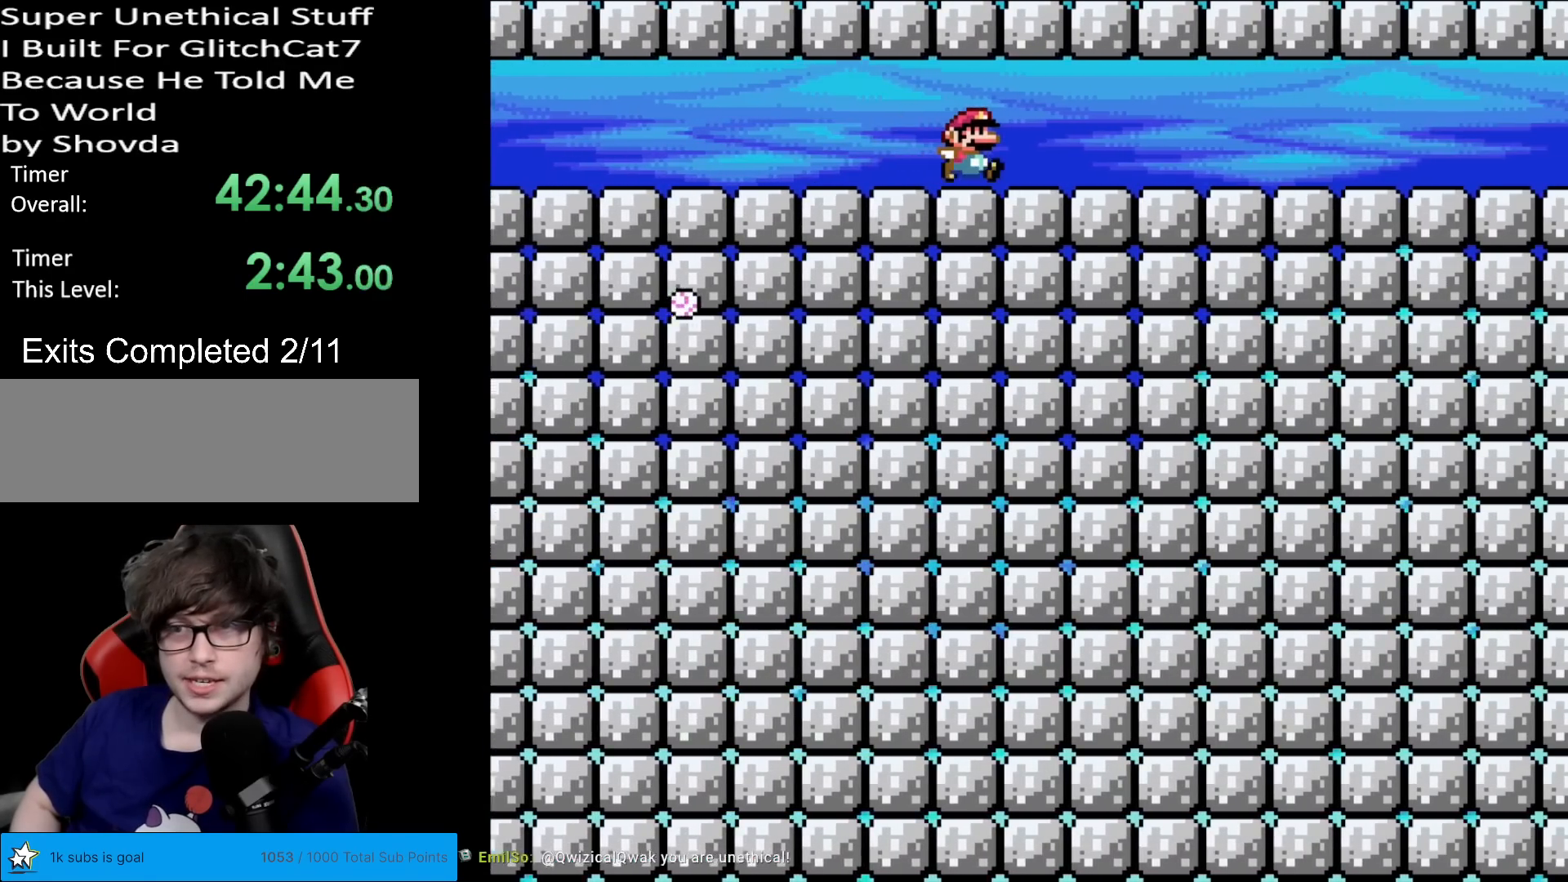
{"buttons": ["X", "DPAD_RIGHT"], "events": []}
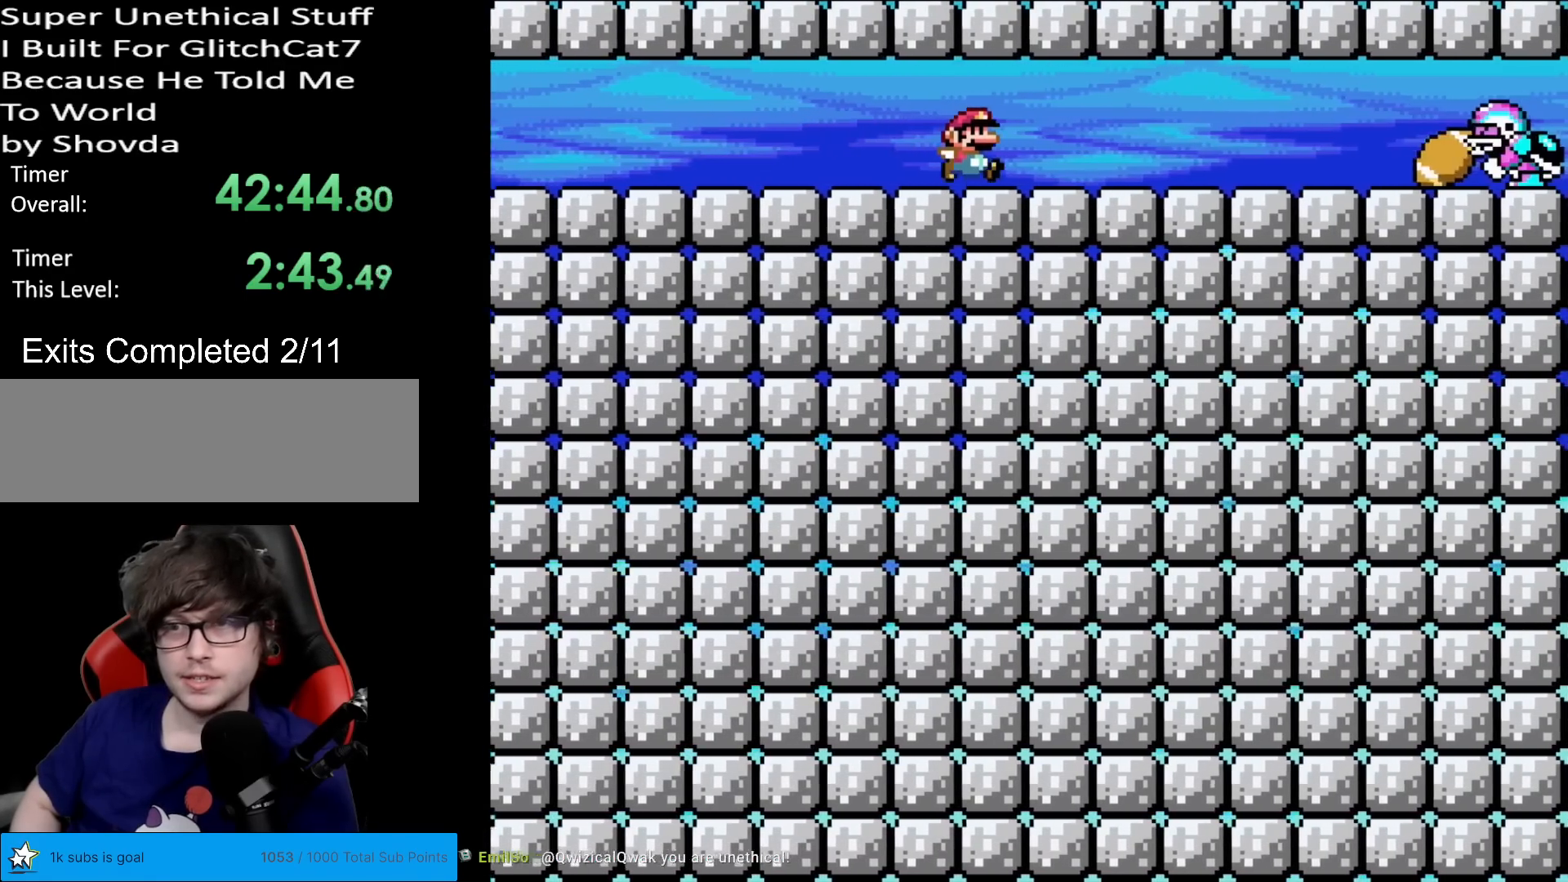
{"buttons": ["A", "X", "DPAD_RIGHT"], "events": [[334, "A", "down"]]}
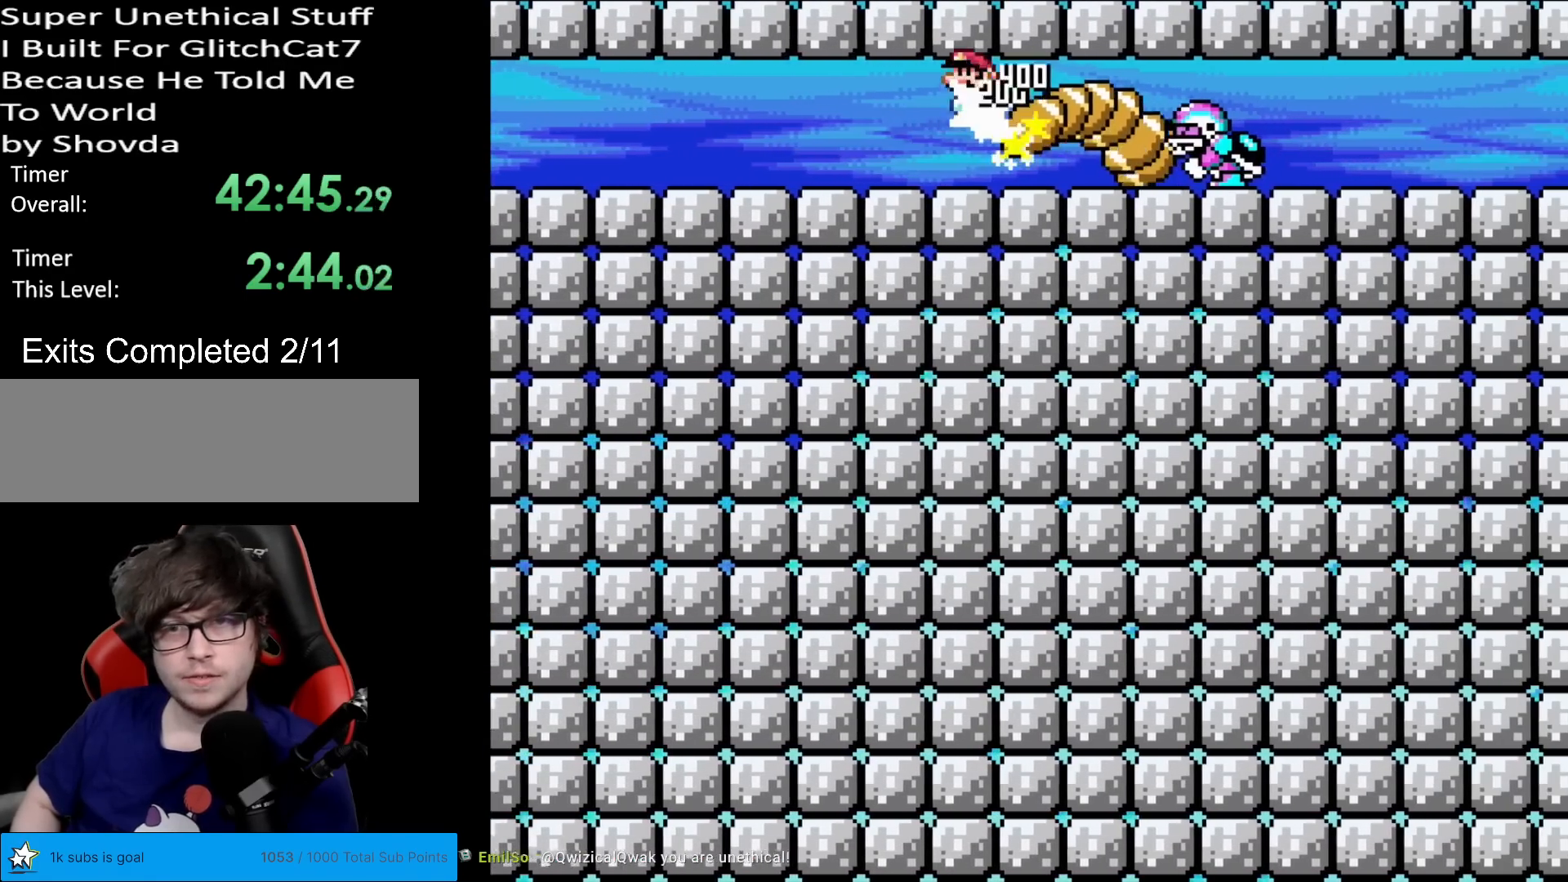
{"buttons": ["A", "X", "DPAD_RIGHT"], "events": []}
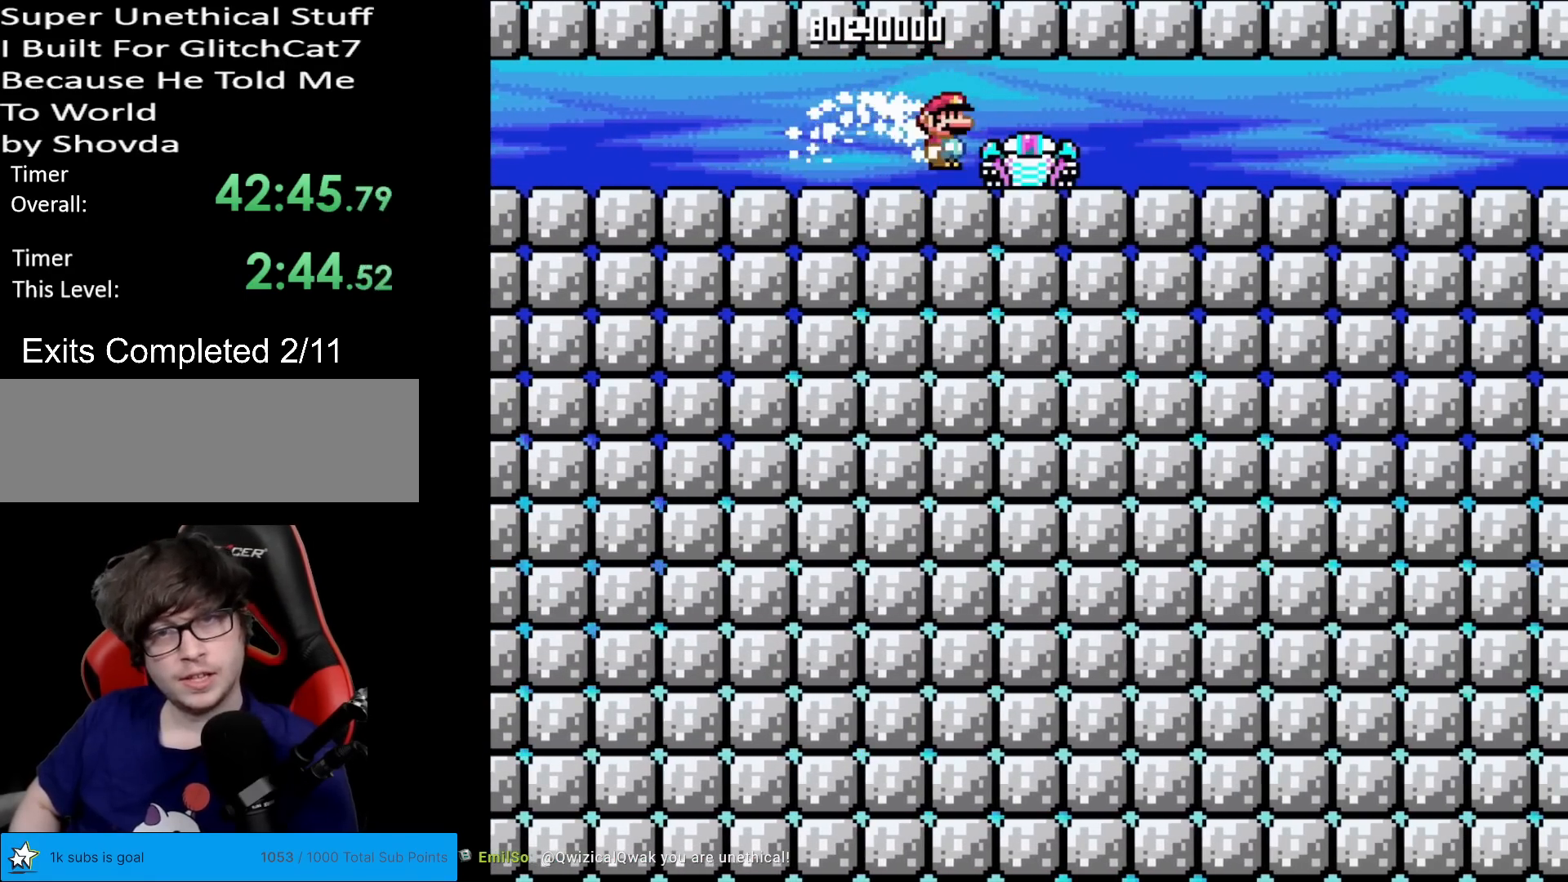
{"buttons": ["X"], "events": [[233, "DPAD_RIGHT", "up"], [233, "DPAD_UP", "down"], [250, "A", "up"], [250, "DPAD_LEFT", "down"], [250, "DPAD_UP", "up"], [450, "DPAD_LEFT", "up"]]}
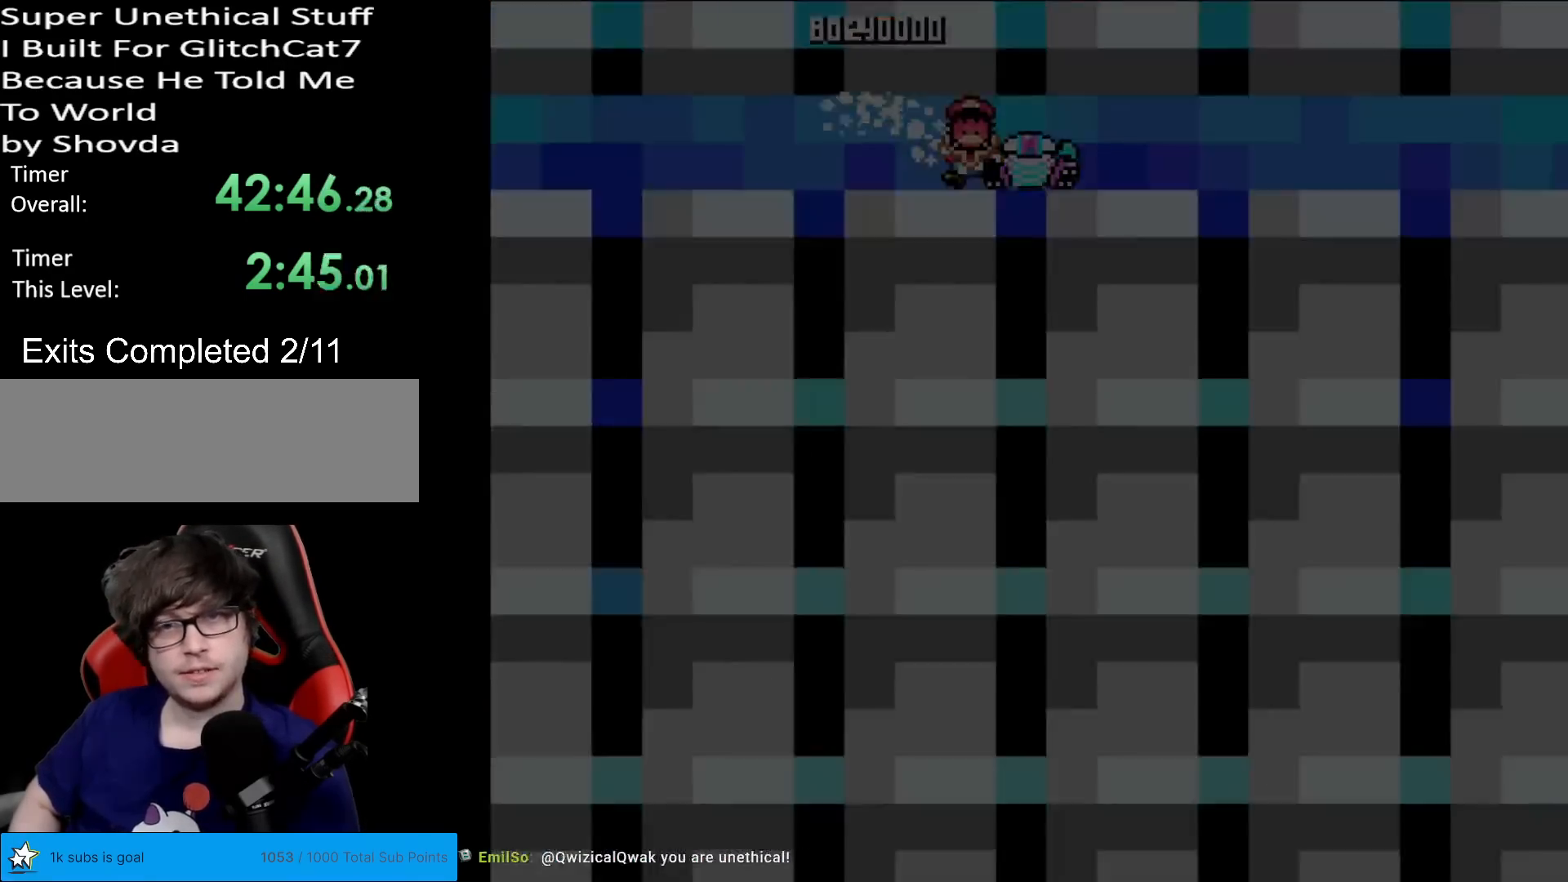
{"buttons": [], "events": [[100, "X", "up"]]}
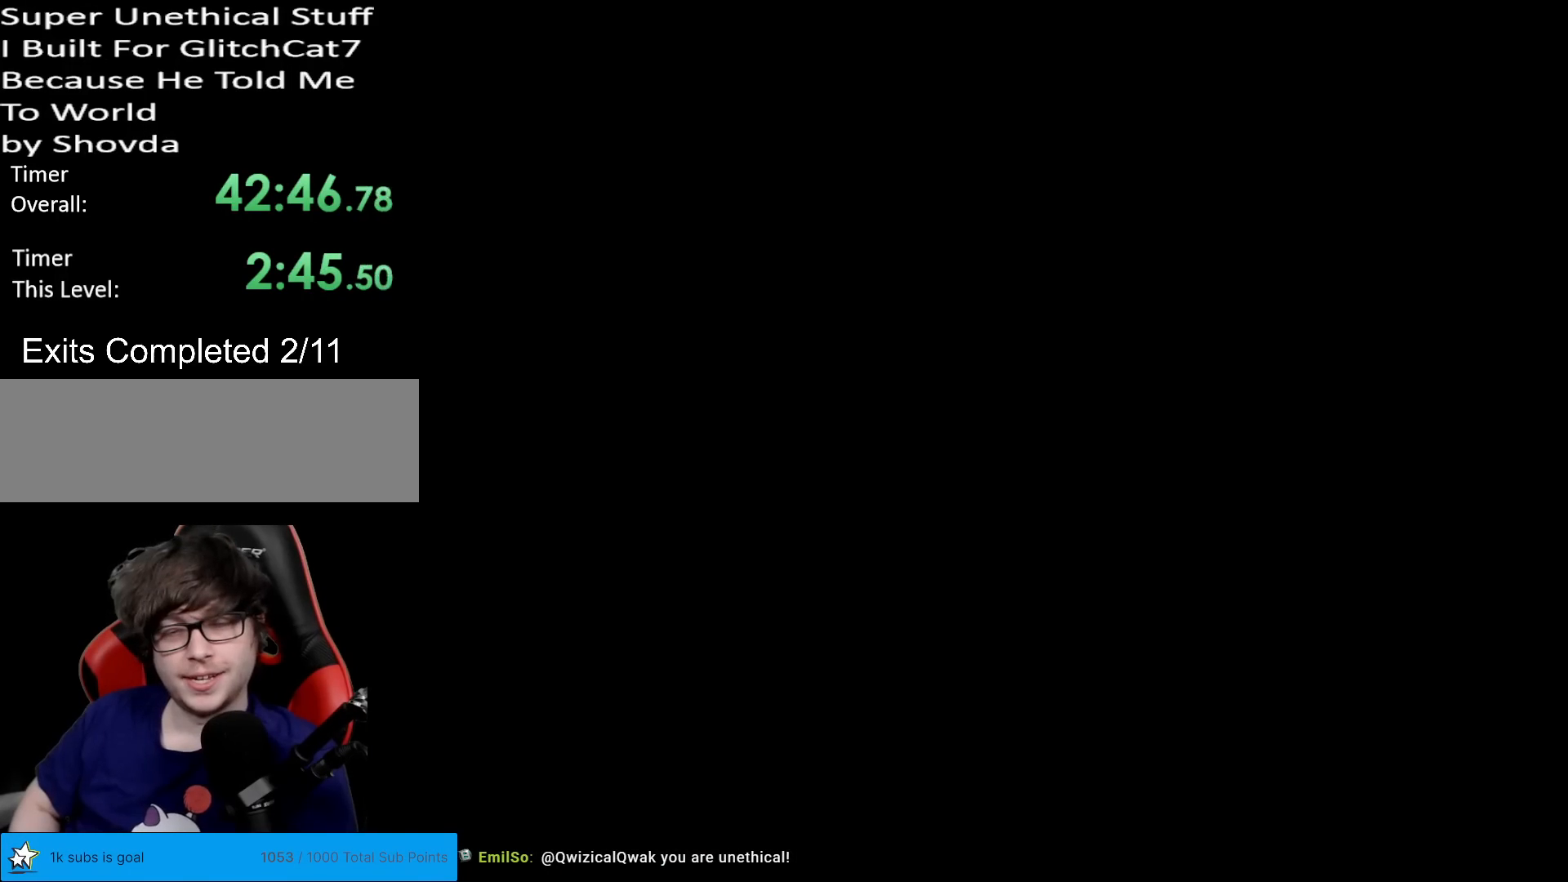
{"buttons": [], "events": []}
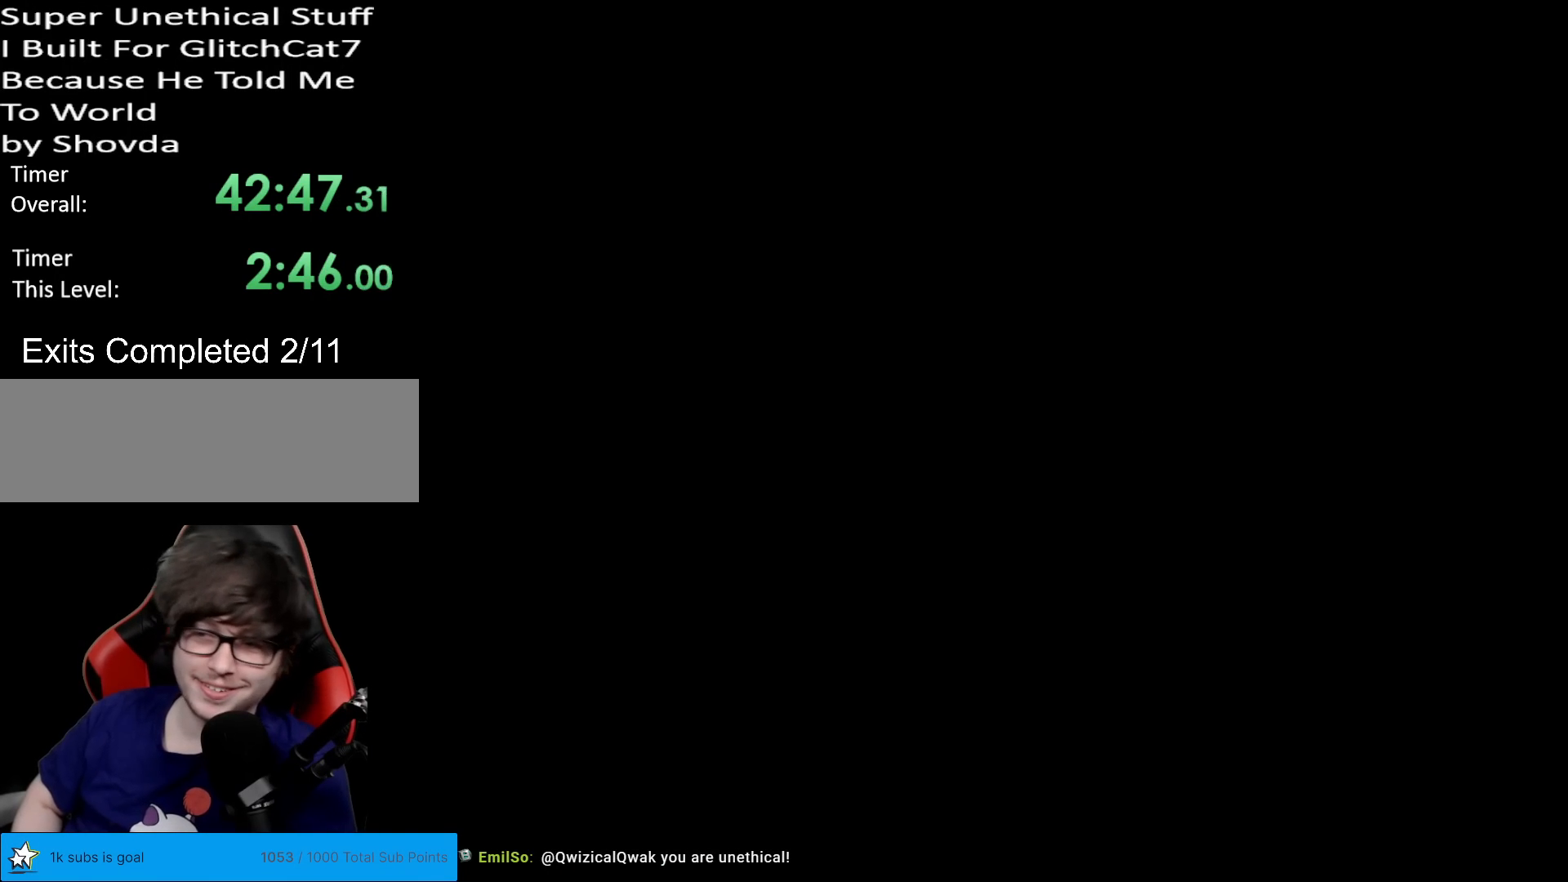
{"buttons": [], "events": []}
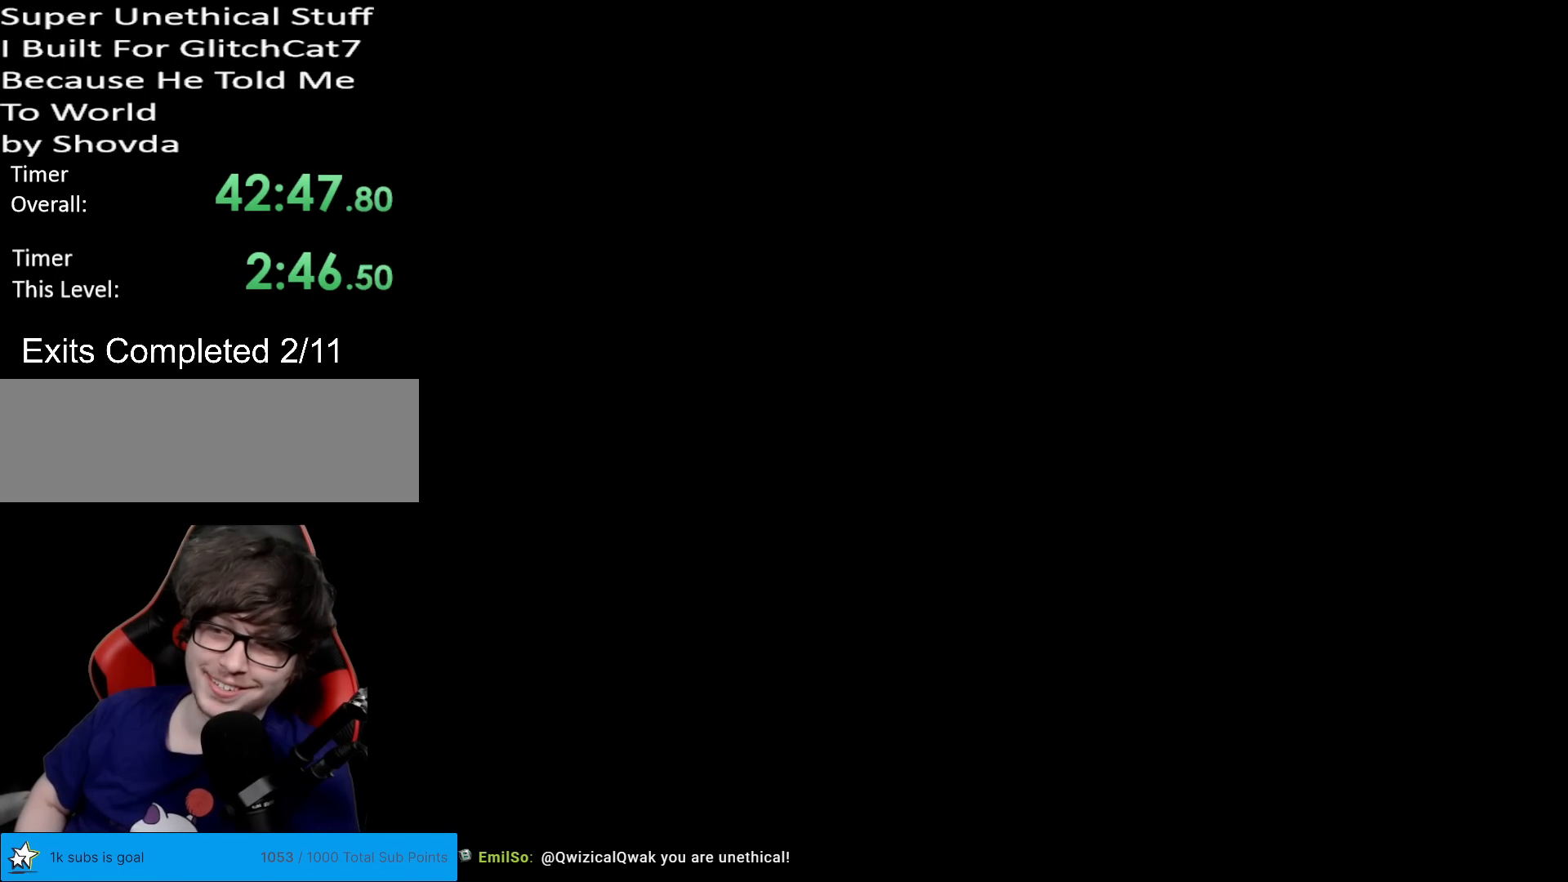
{"buttons": [], "events": []}
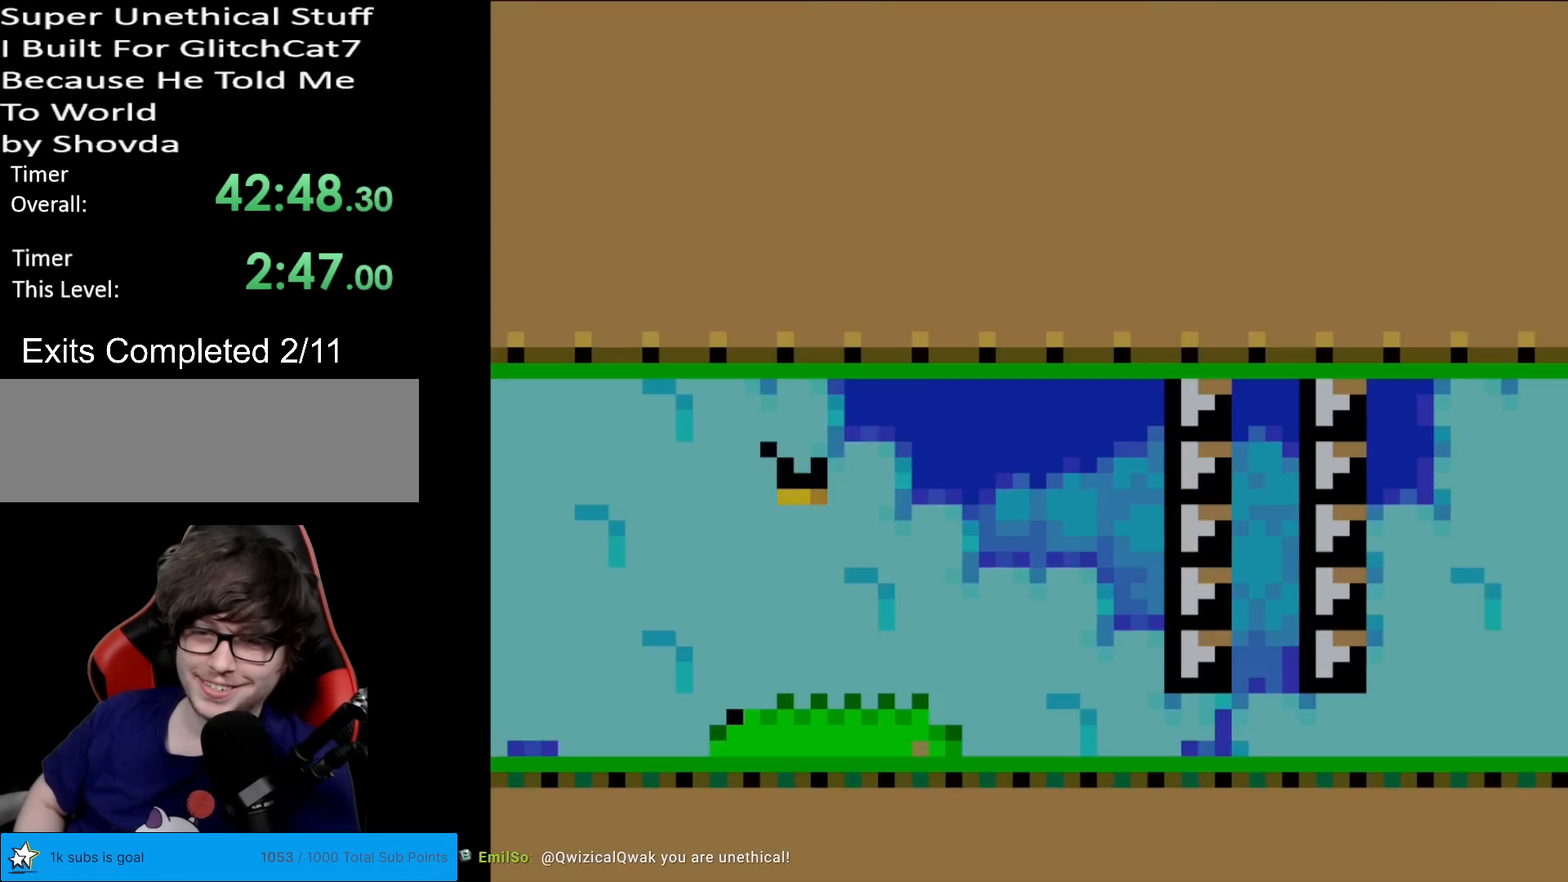
{"buttons": ["Y"], "events": [[317, "Y", "down"]]}
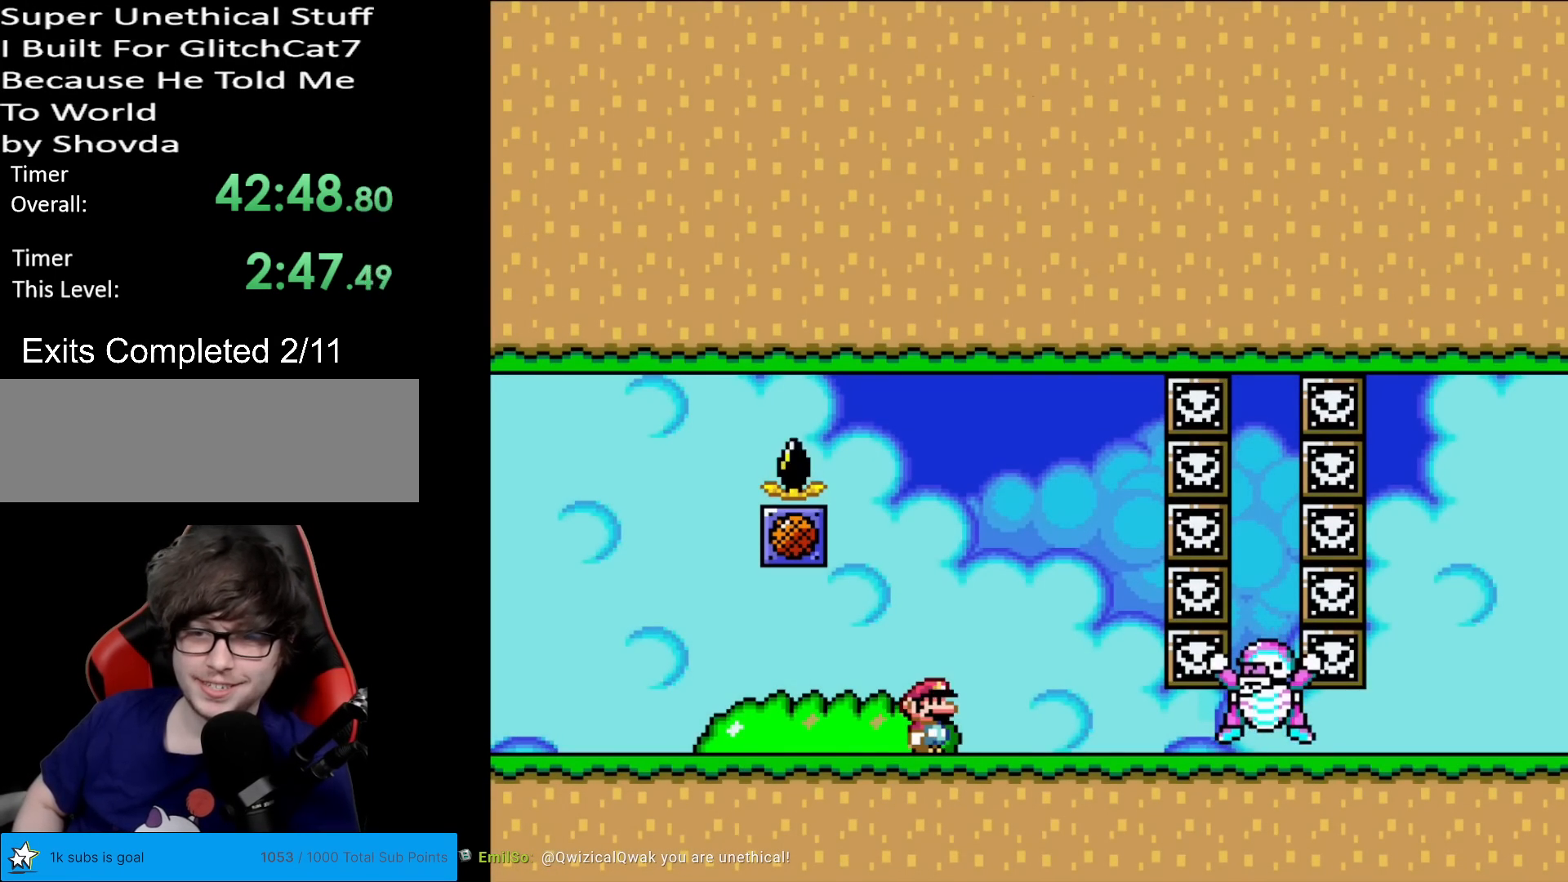
{"buttons": ["Y"], "events": []}
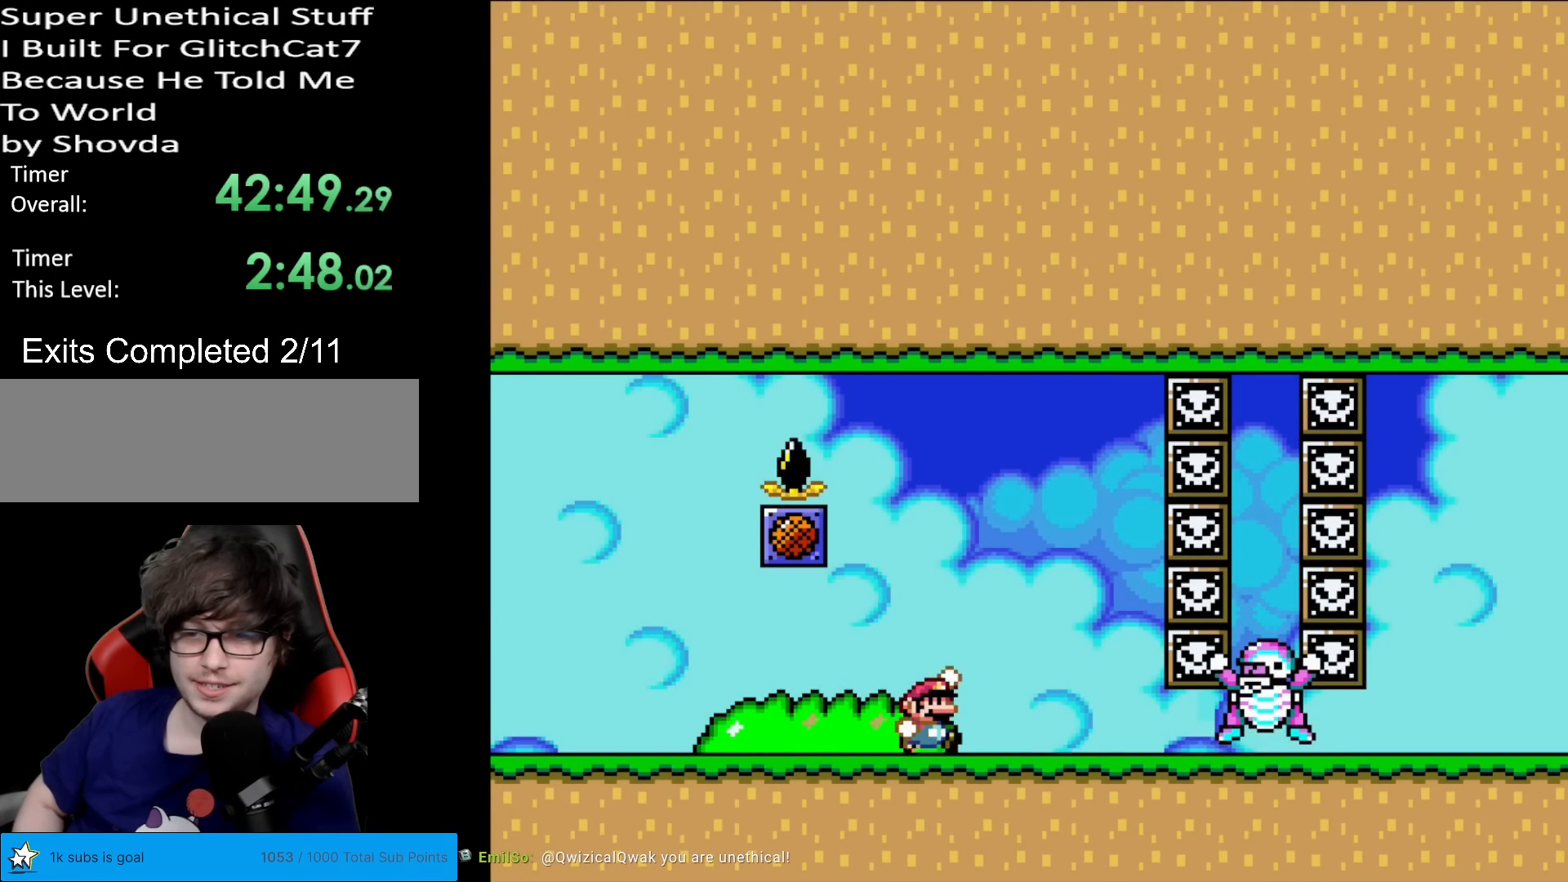
{"buttons": ["Y"], "events": [[34, "B", "down"], [67, "DPAD_RIGHT", "down"], [301, "B", "up"], [384, "DPAD_RIGHT", "up"]]}
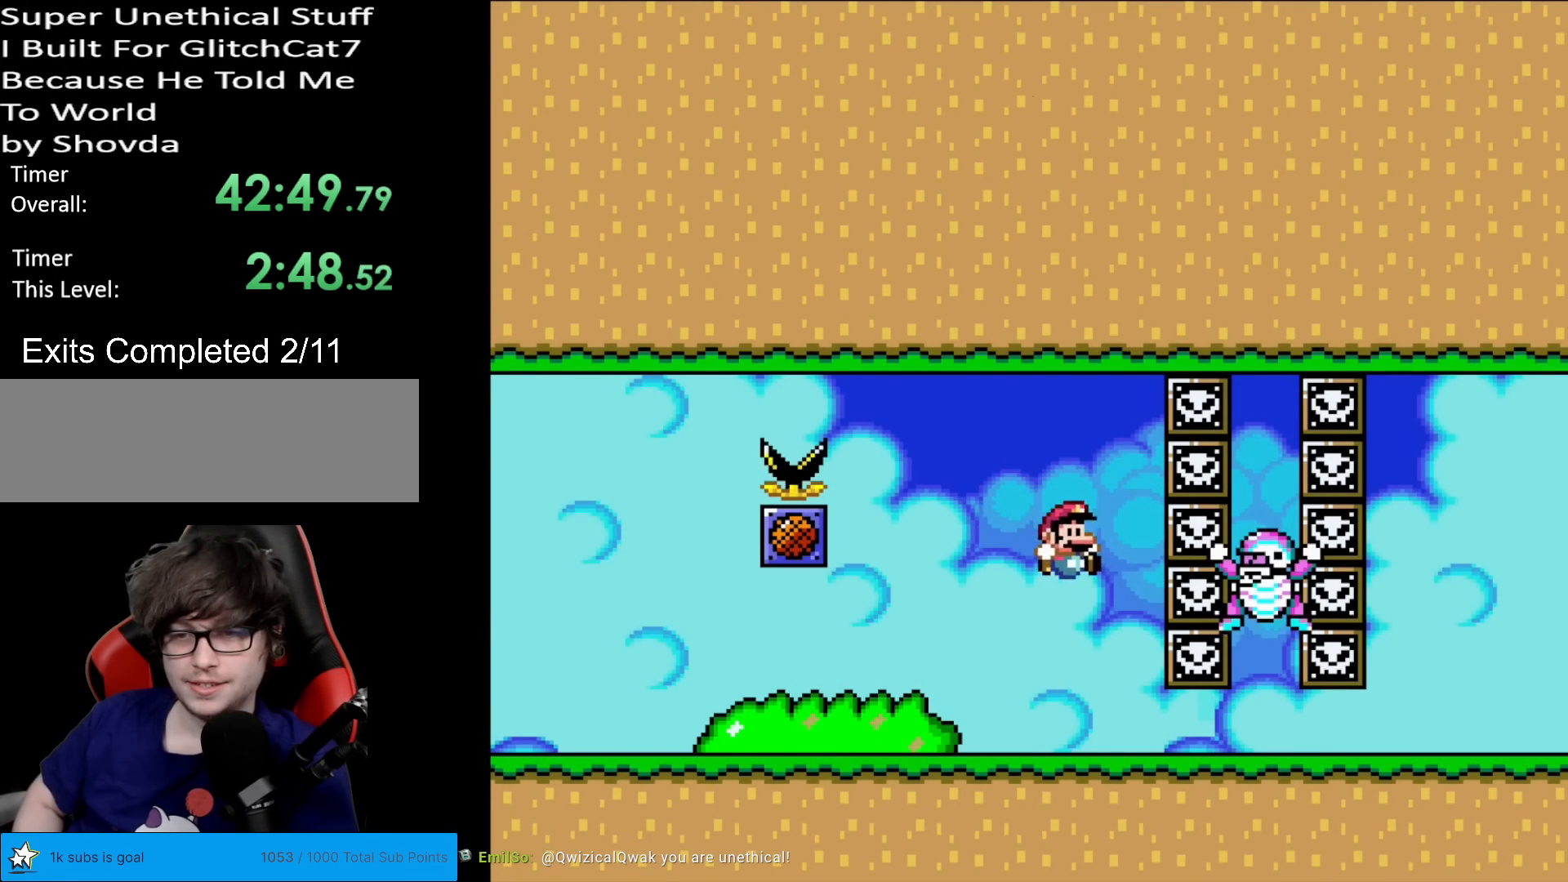
{"buttons": ["Y", "DPAD_RIGHT"], "events": [[17, "DPAD_RIGHT", "down"]]}
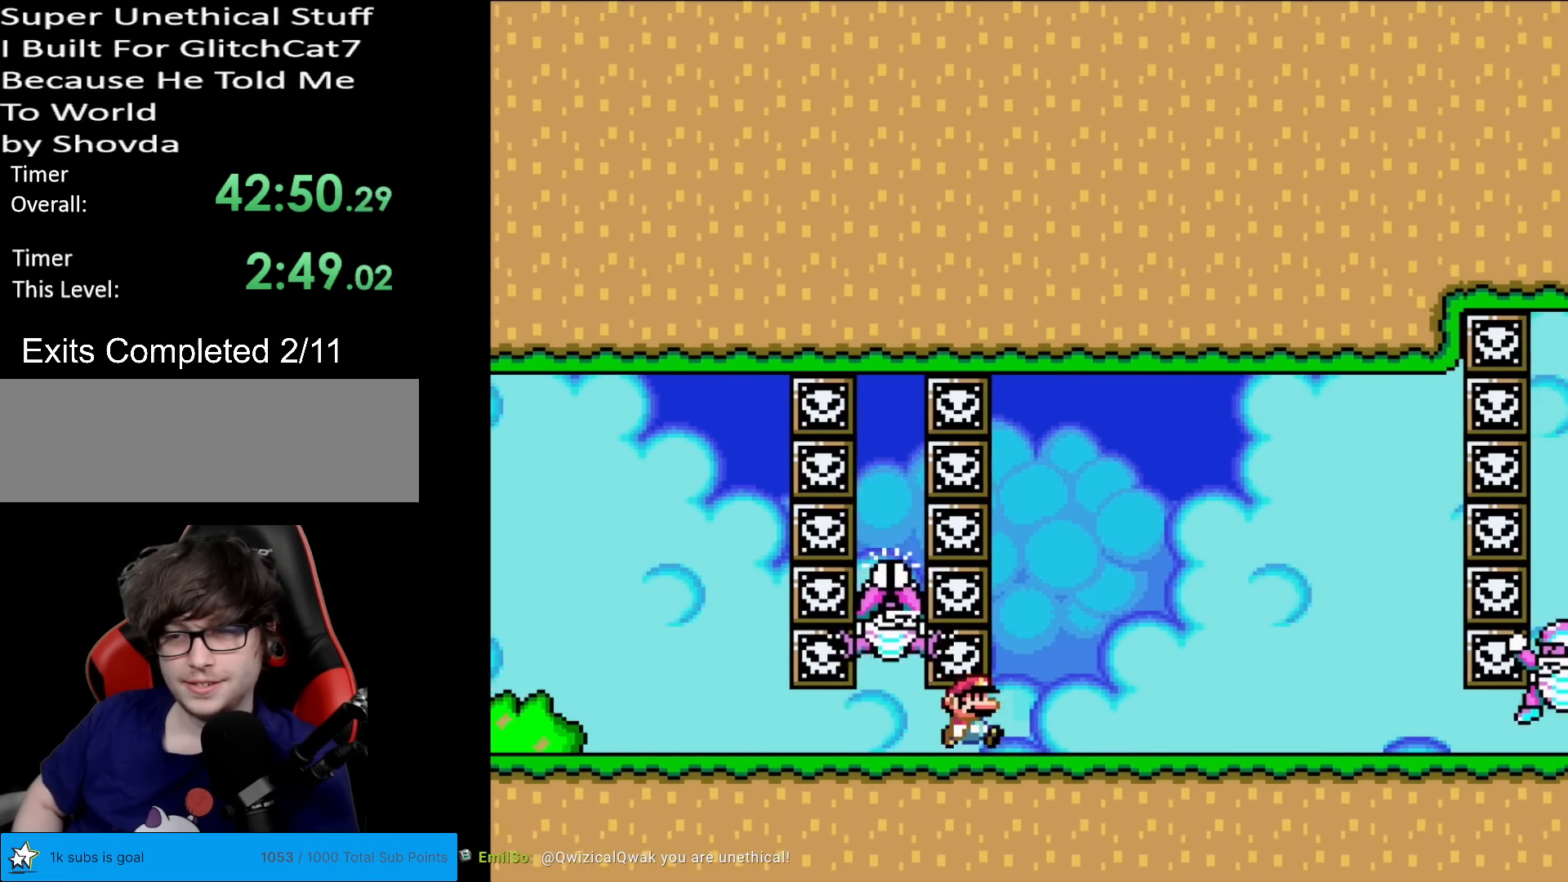
{"buttons": ["Y", "DPAD_RIGHT"], "events": []}